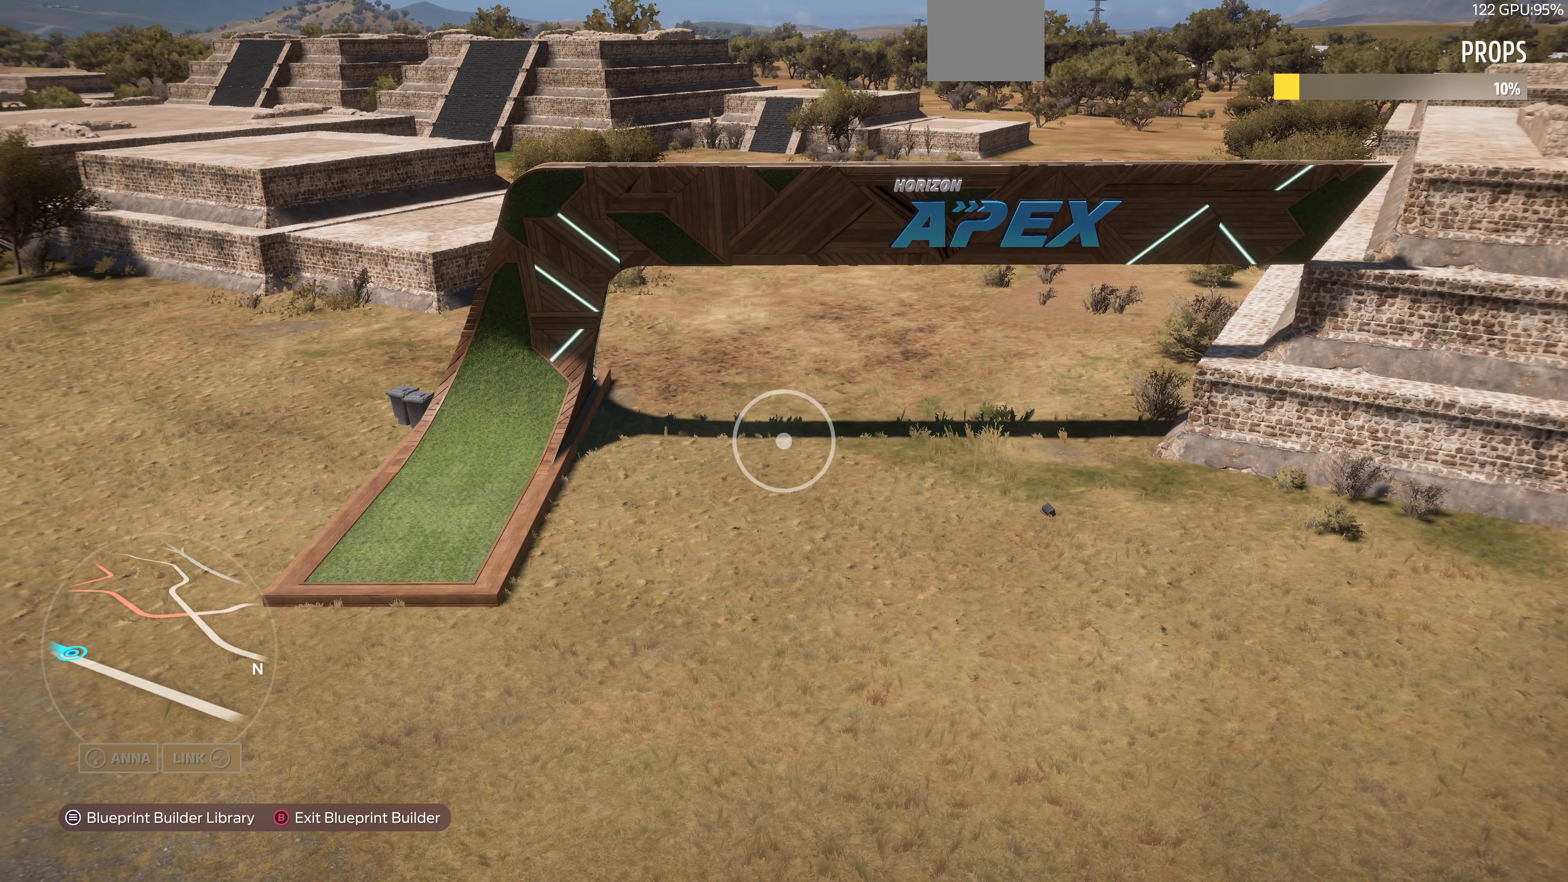
Gameplay with a controller (PlayStation layout); each line is a JSON object with the inputs held at the frame after it. "events" lists button and stick changes between this image and that frame as [ms after this image, input, new state], when the widget could be followed in between.
{"buttons": ["R2"], "left_stick": "down-right", "right_stick": "center", "events": [[400, "R2", "down"]]}
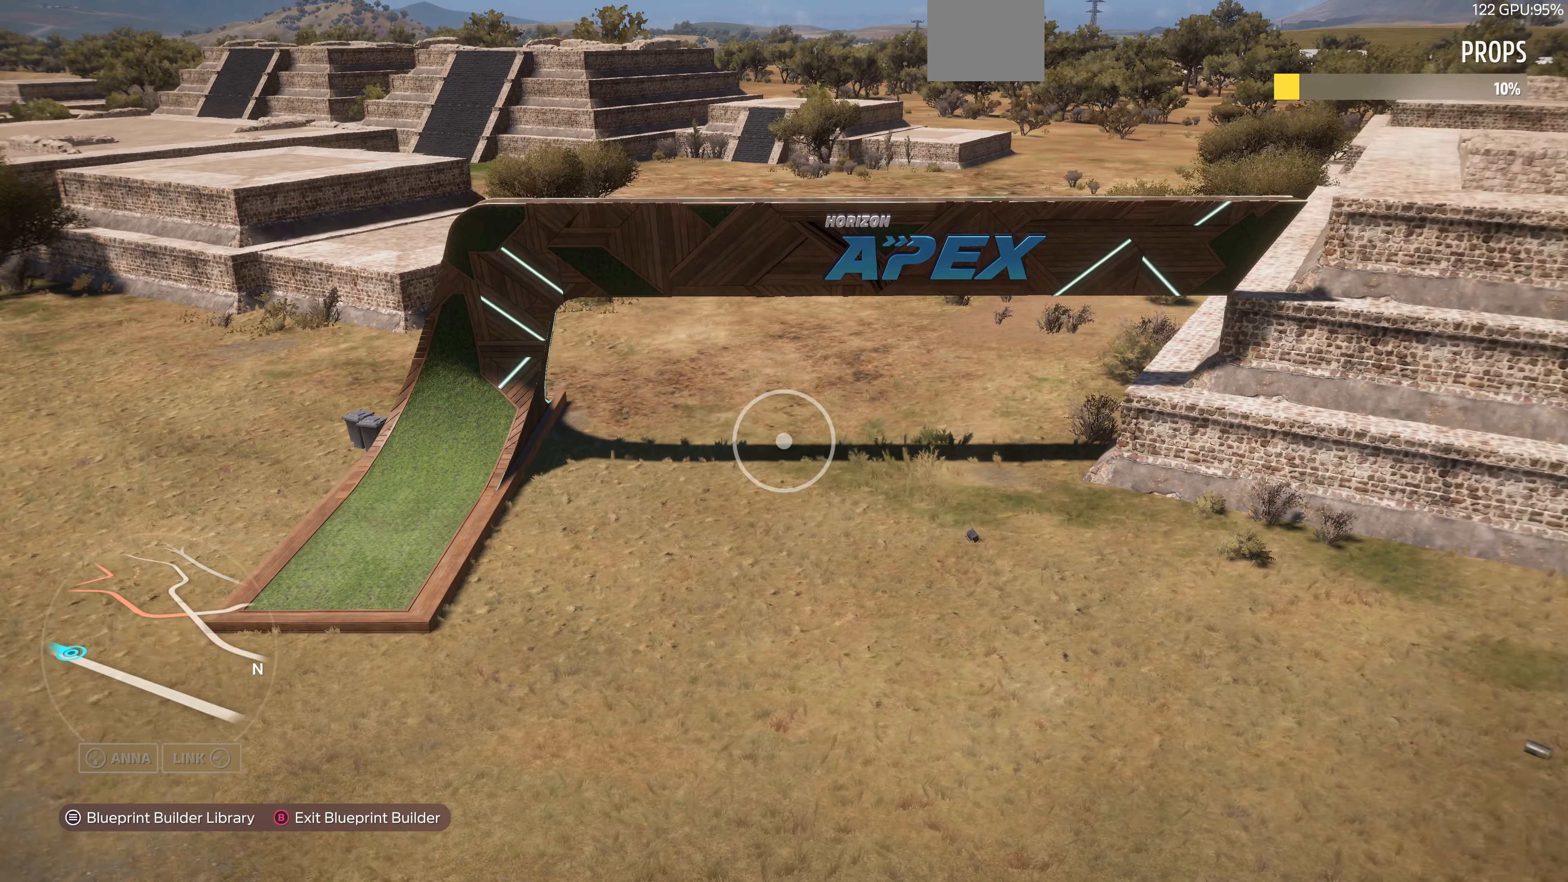
{"buttons": [], "left_stick": "down-right", "right_stick": "left", "events": [[133, "right_stick", "left"], [300, "R2", "up"]]}
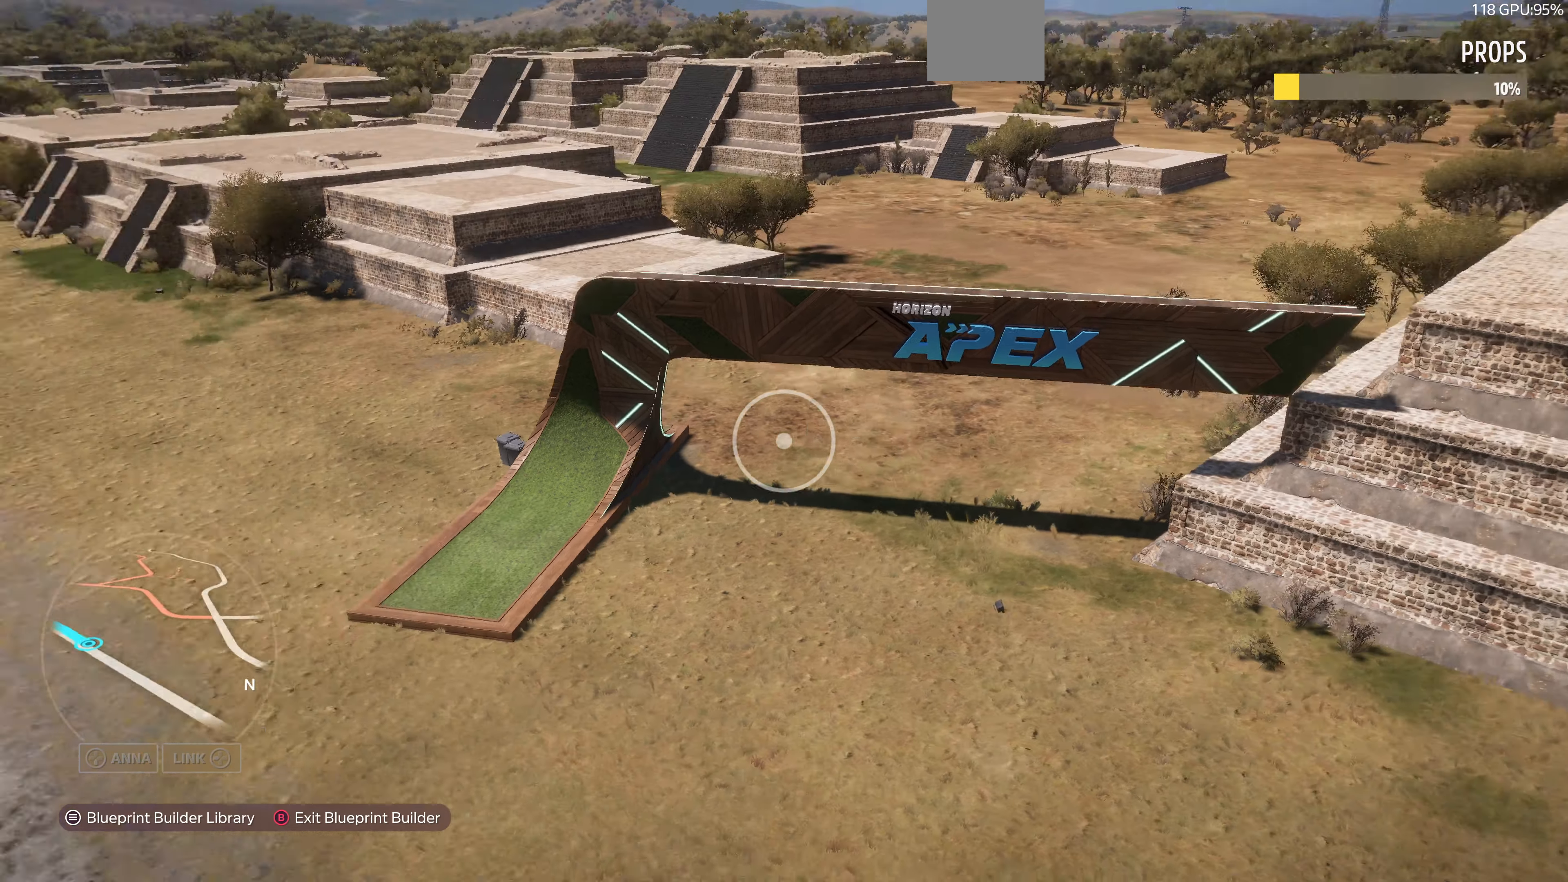
{"buttons": [], "left_stick": "down-right", "right_stick": "center", "events": [[500, "right_stick", "center"]]}
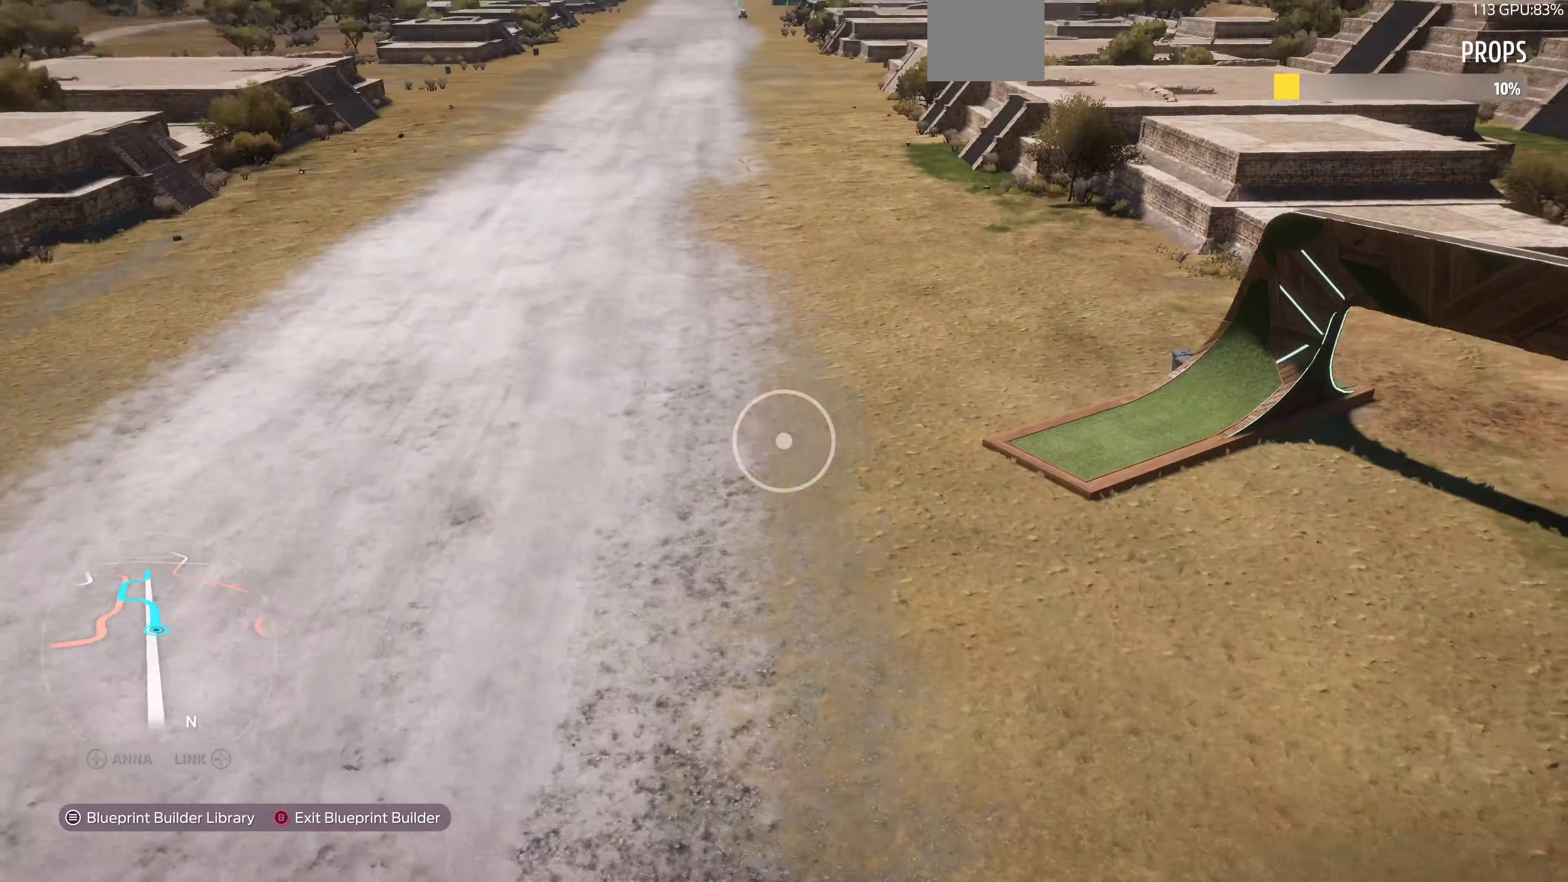
{"buttons": ["R2"], "left_stick": "down-left", "right_stick": "center", "events": [[66, "left_stick", "down-left"], [100, "right_stick", "left"], [167, "R2", "down"], [334, "right_stick", "center"]]}
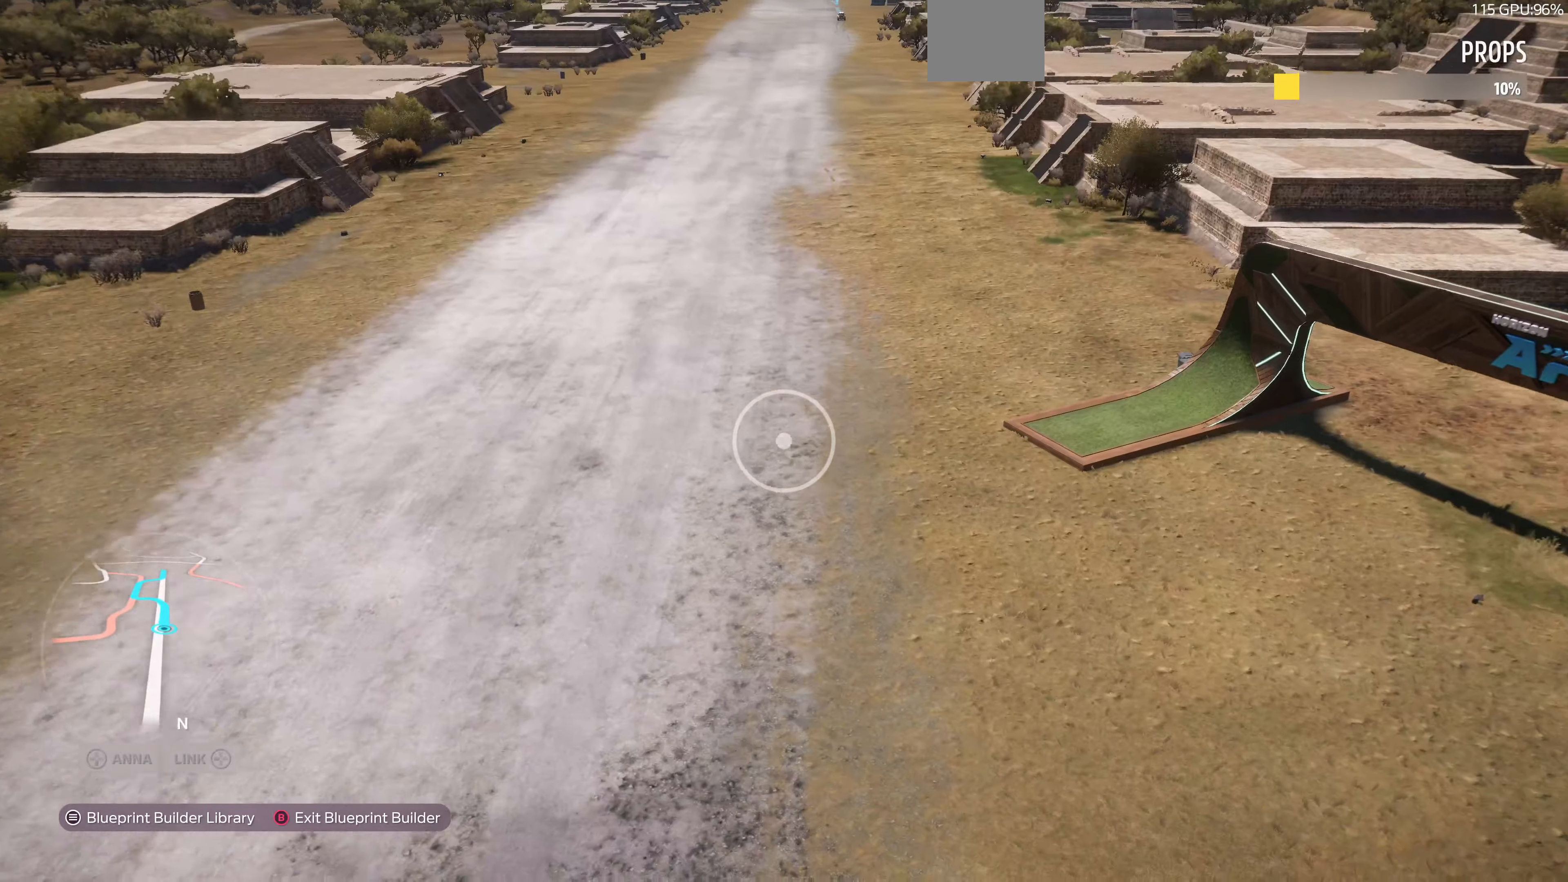
{"buttons": ["R2"], "left_stick": "up-right", "right_stick": "left", "events": [[34, "right_stick", "left"], [400, "left_stick", "up-right"]]}
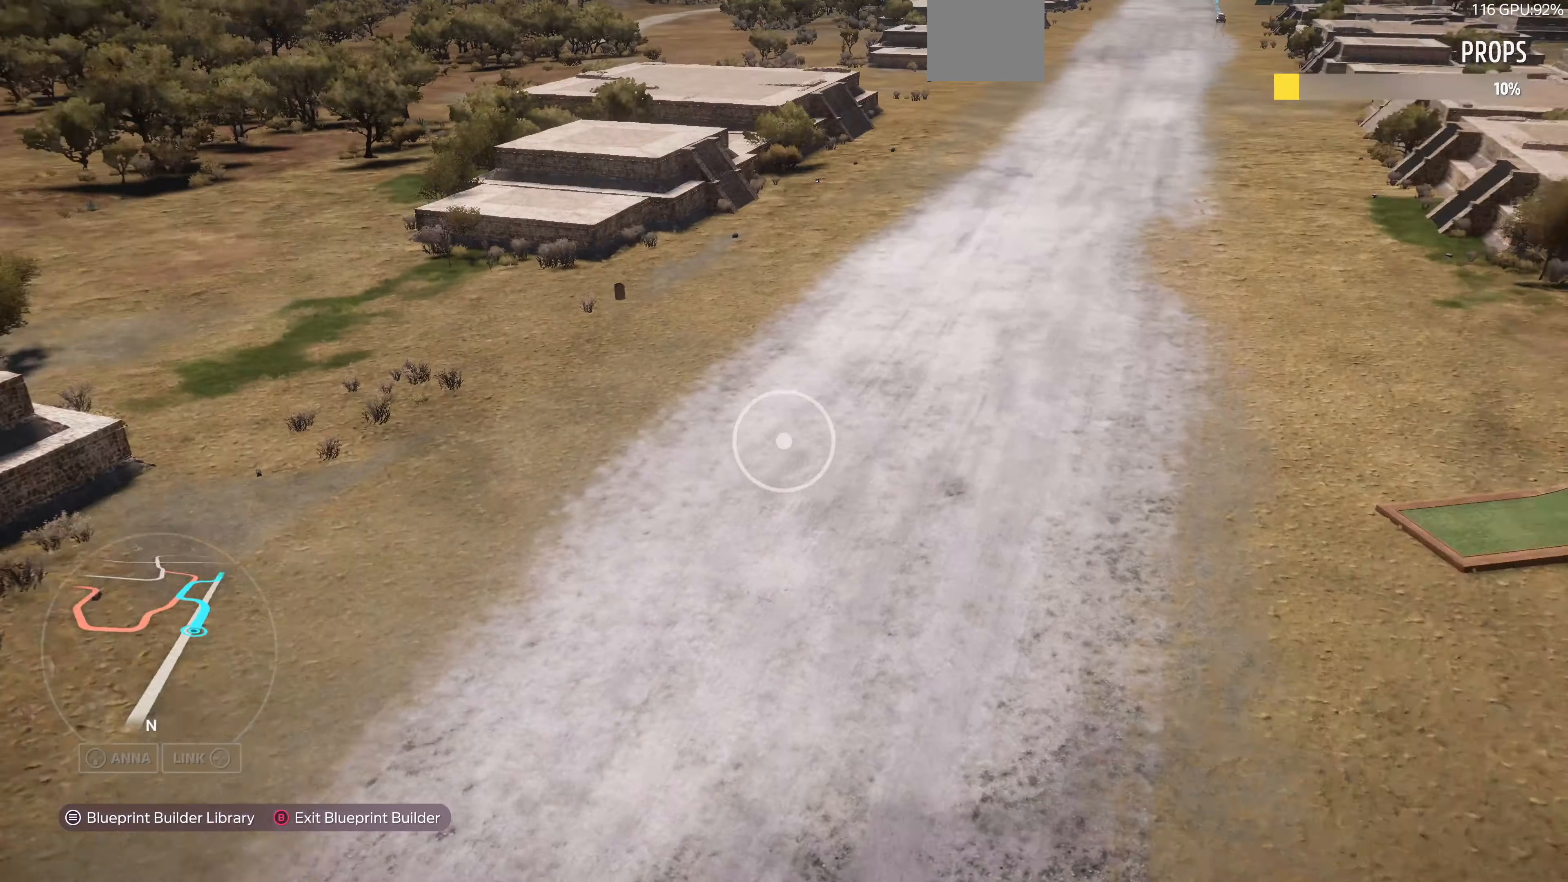
{"buttons": ["R2"], "left_stick": "up-right", "right_stick": "left", "events": []}
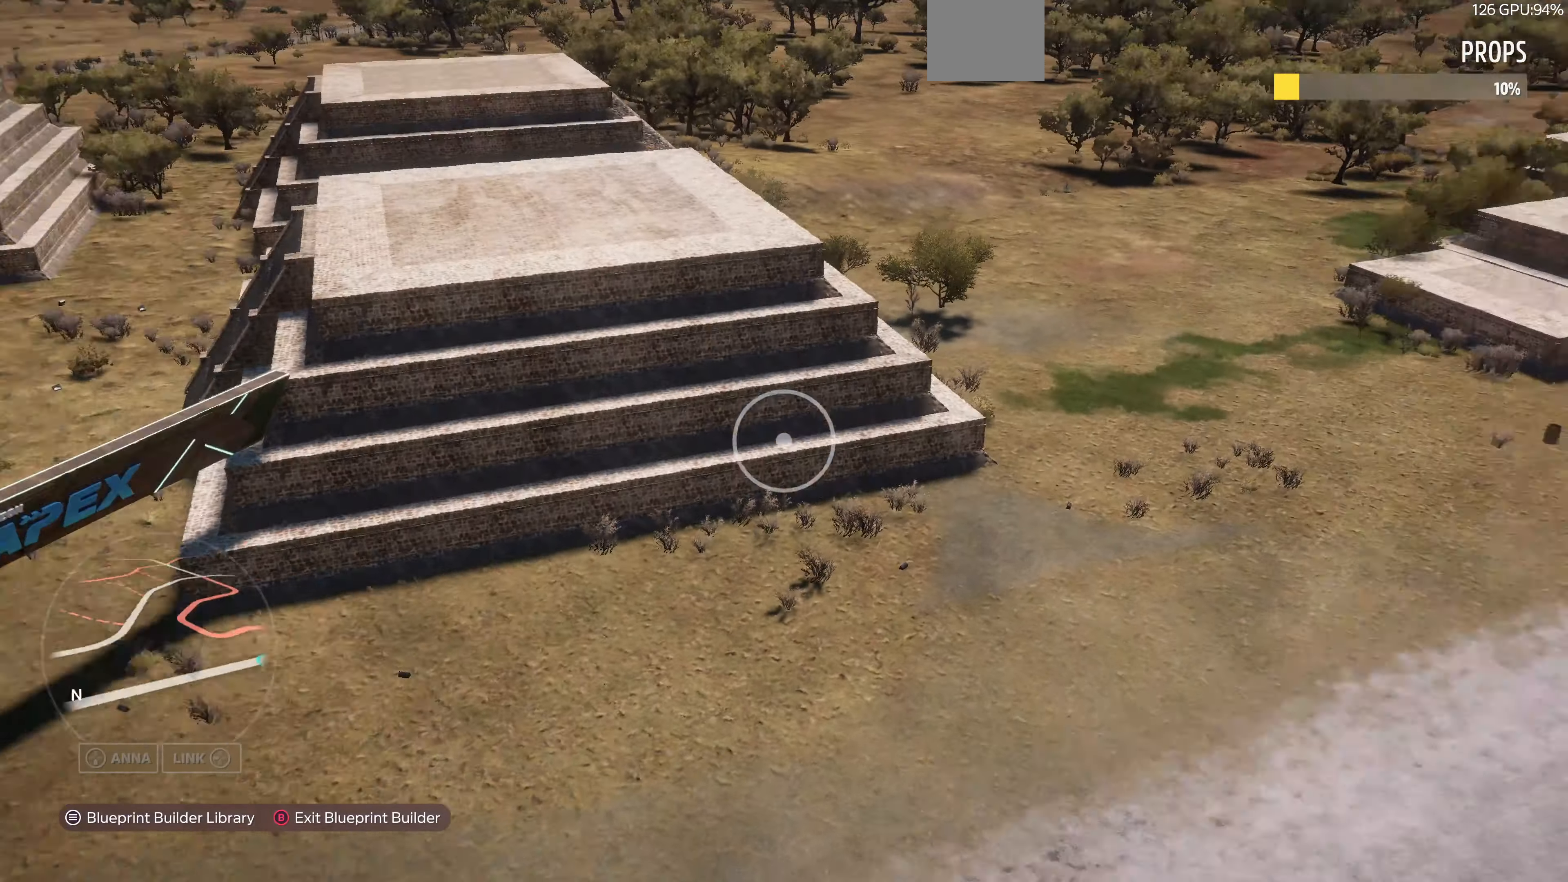
{"buttons": [], "left_stick": "down-right", "right_stick": "center", "events": [[134, "left_stick", "right"], [367, "R2", "up"], [434, "left_stick", "down-right"], [500, "right_stick", "center"]]}
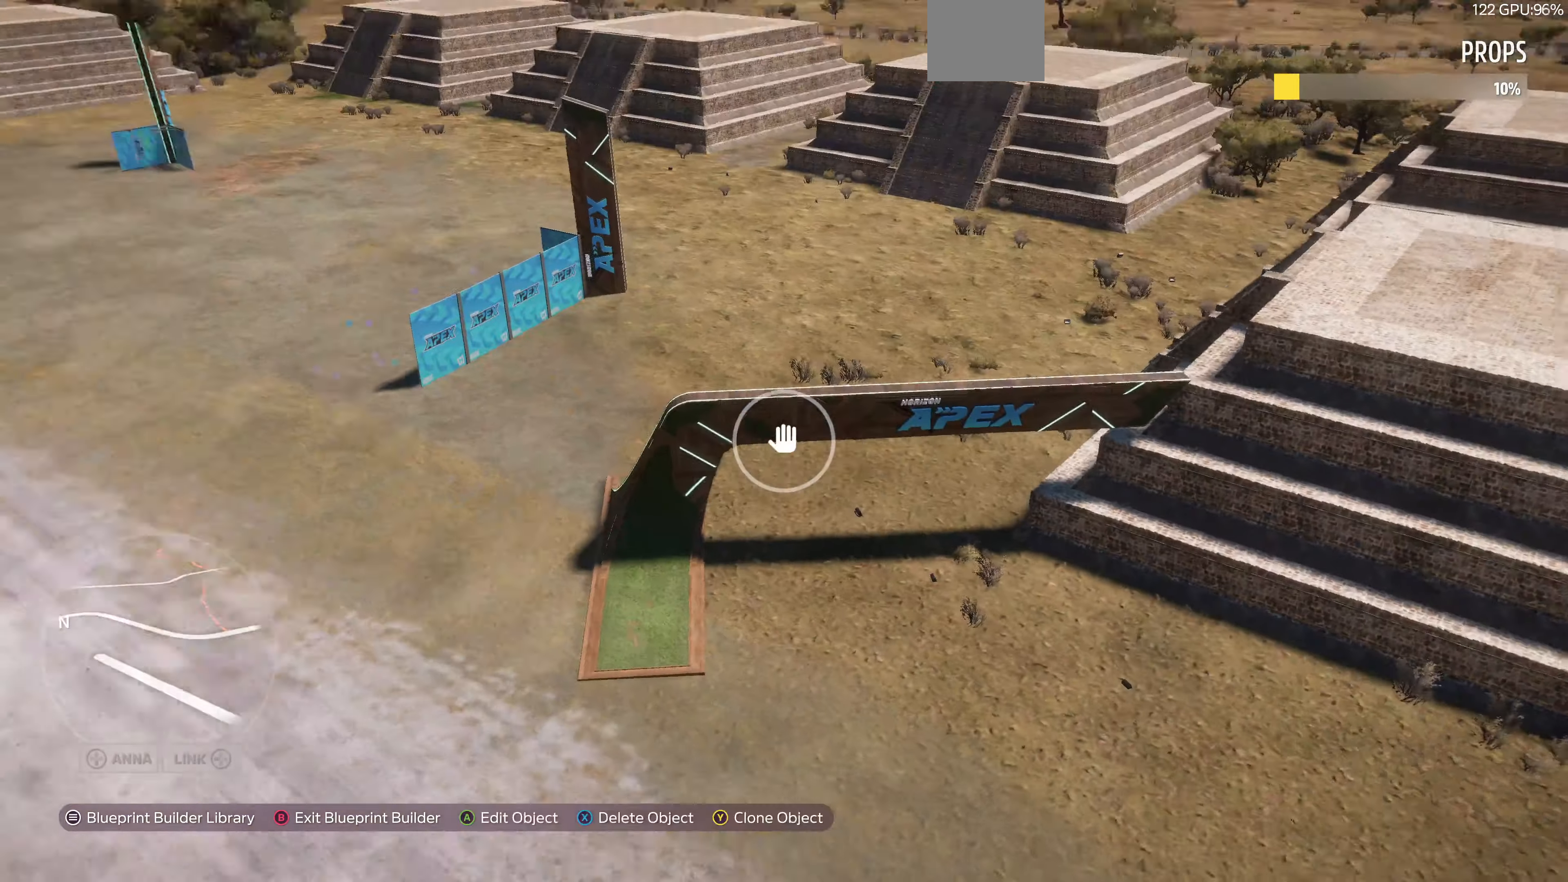
{"buttons": ["L2"], "left_stick": "down-right", "right_stick": "left", "events": [[100, "L2", "down"], [167, "right_stick", "left"]]}
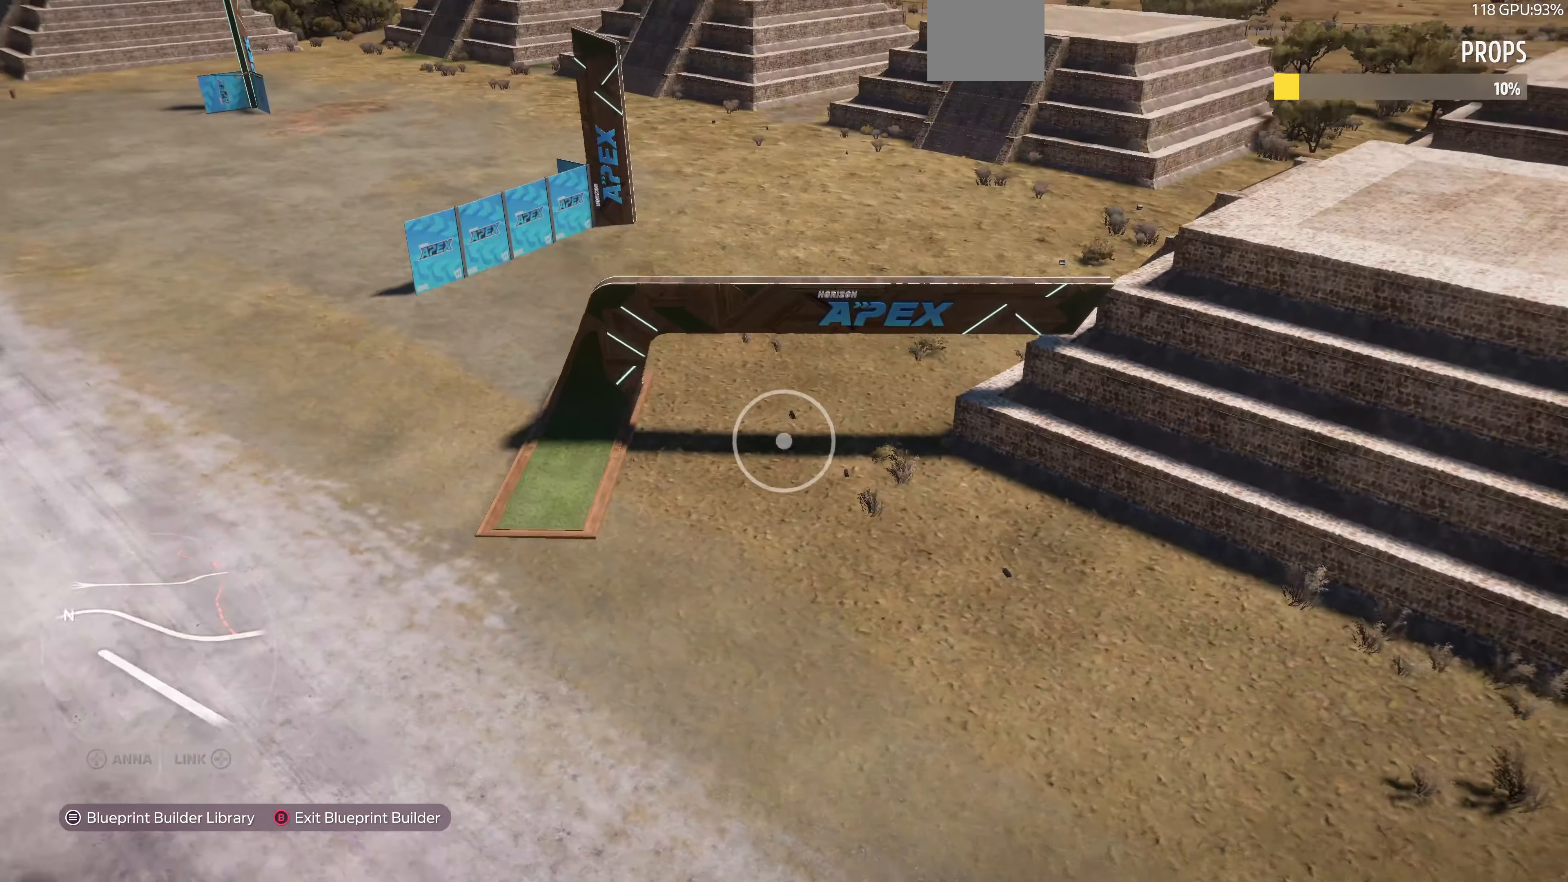
{"buttons": ["L2"], "left_stick": "down-right", "right_stick": "left", "events": []}
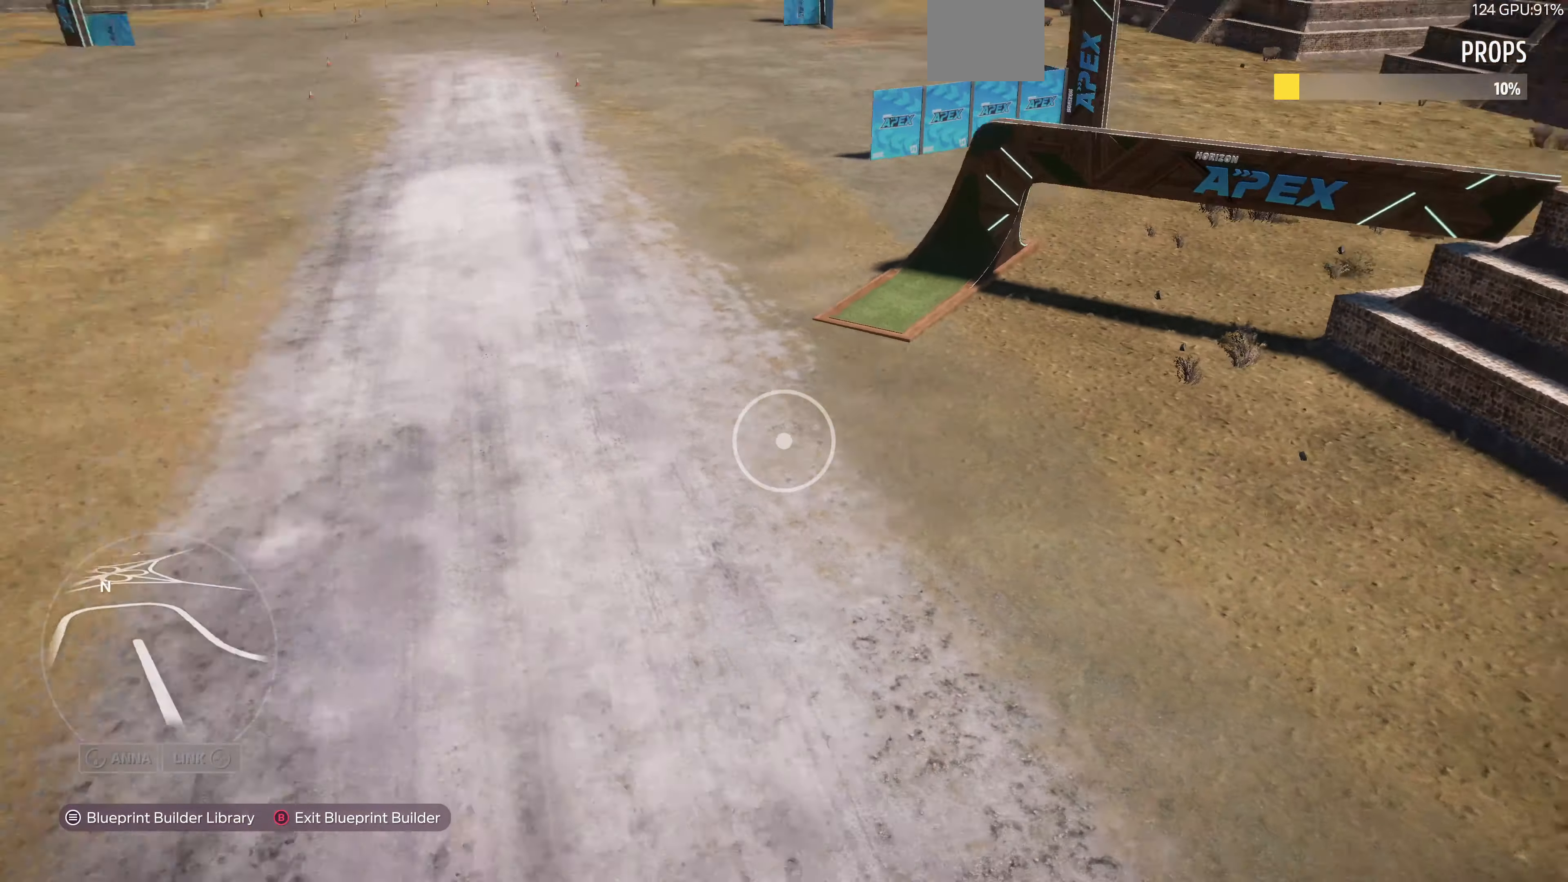
{"buttons": [], "left_stick": "down", "right_stick": "up", "events": [[467, "L2", "up"], [467, "left_stick", "down"], [467, "right_stick", "up"]]}
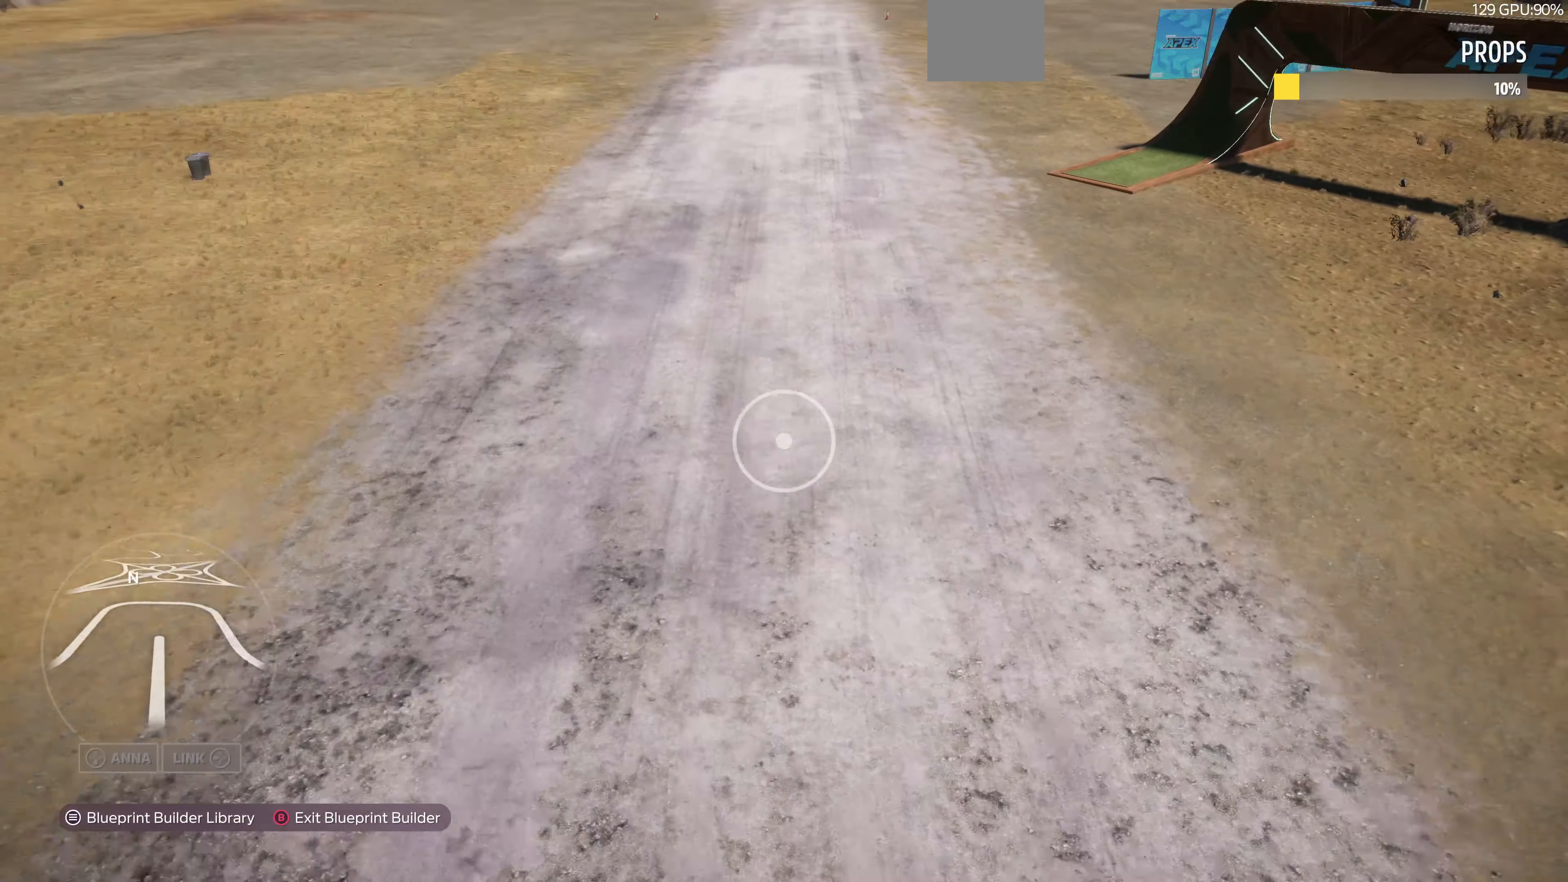
{"buttons": ["R2"], "left_stick": "down", "right_stick": "center", "events": [[100, "R2", "down"], [334, "right_stick", "center"]]}
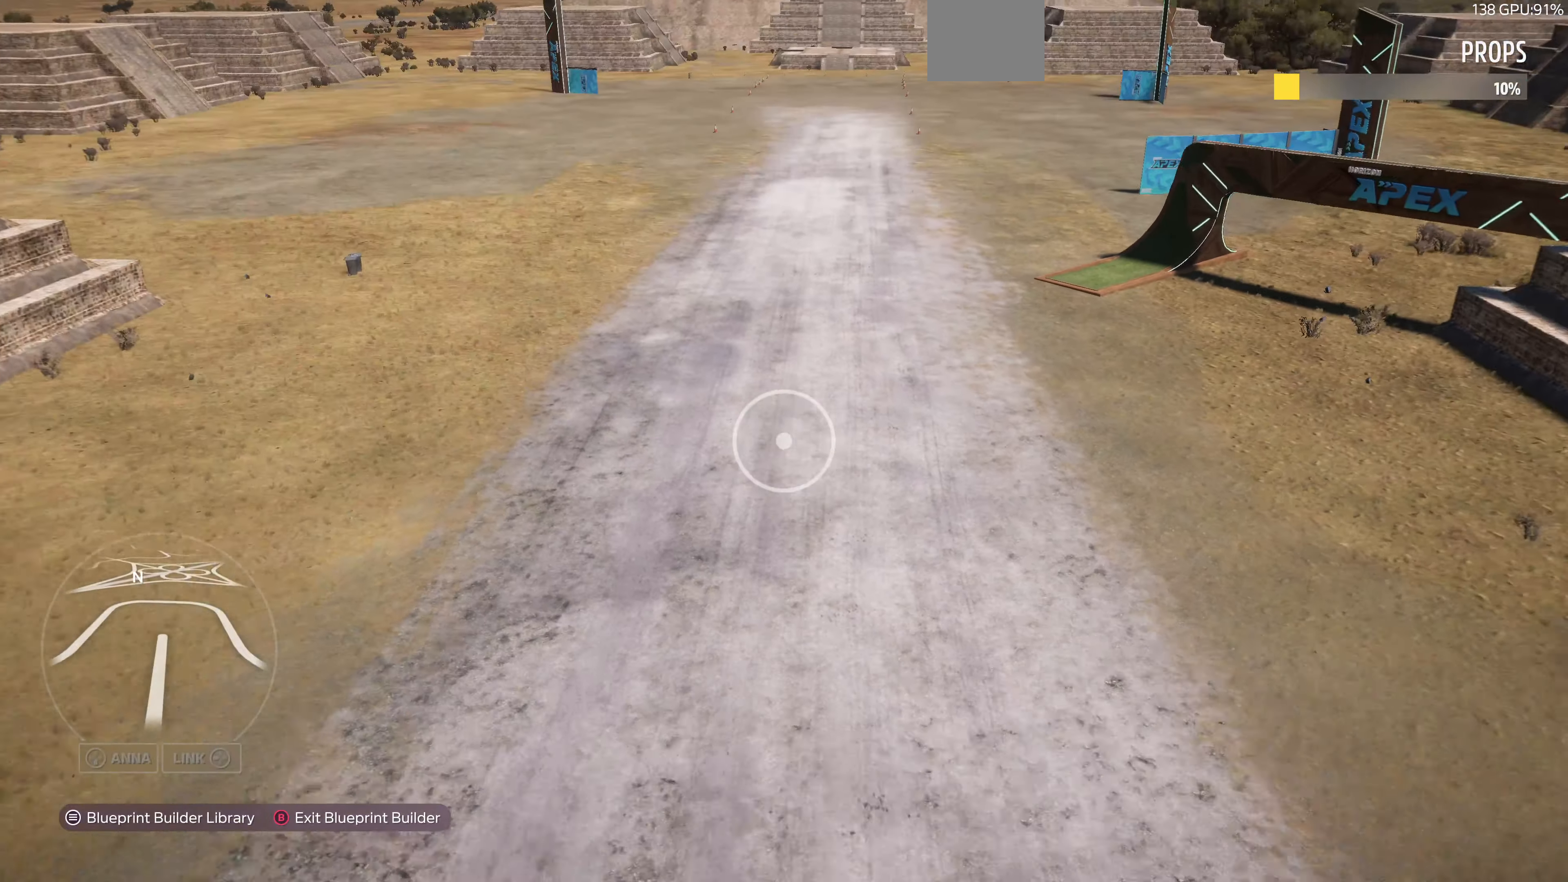
{"buttons": [], "left_stick": "down", "right_stick": "center", "events": [[34, "R2", "up"]]}
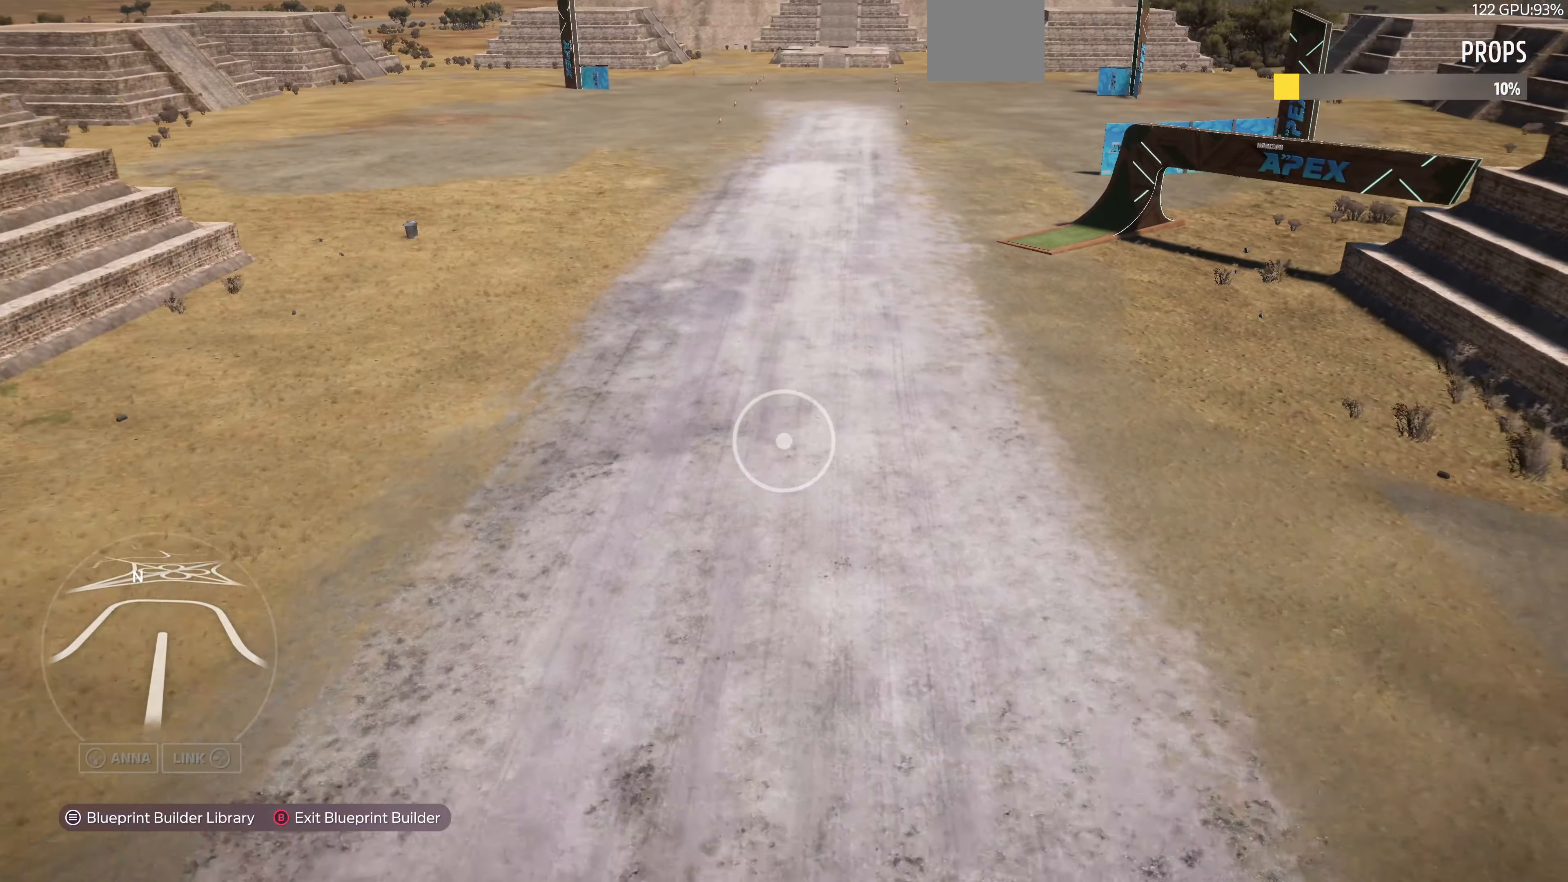
{"buttons": [], "left_stick": "center", "right_stick": "center", "events": [[267, "left_stick", "center"], [334, "START", "down"], [467, "START", "up"]]}
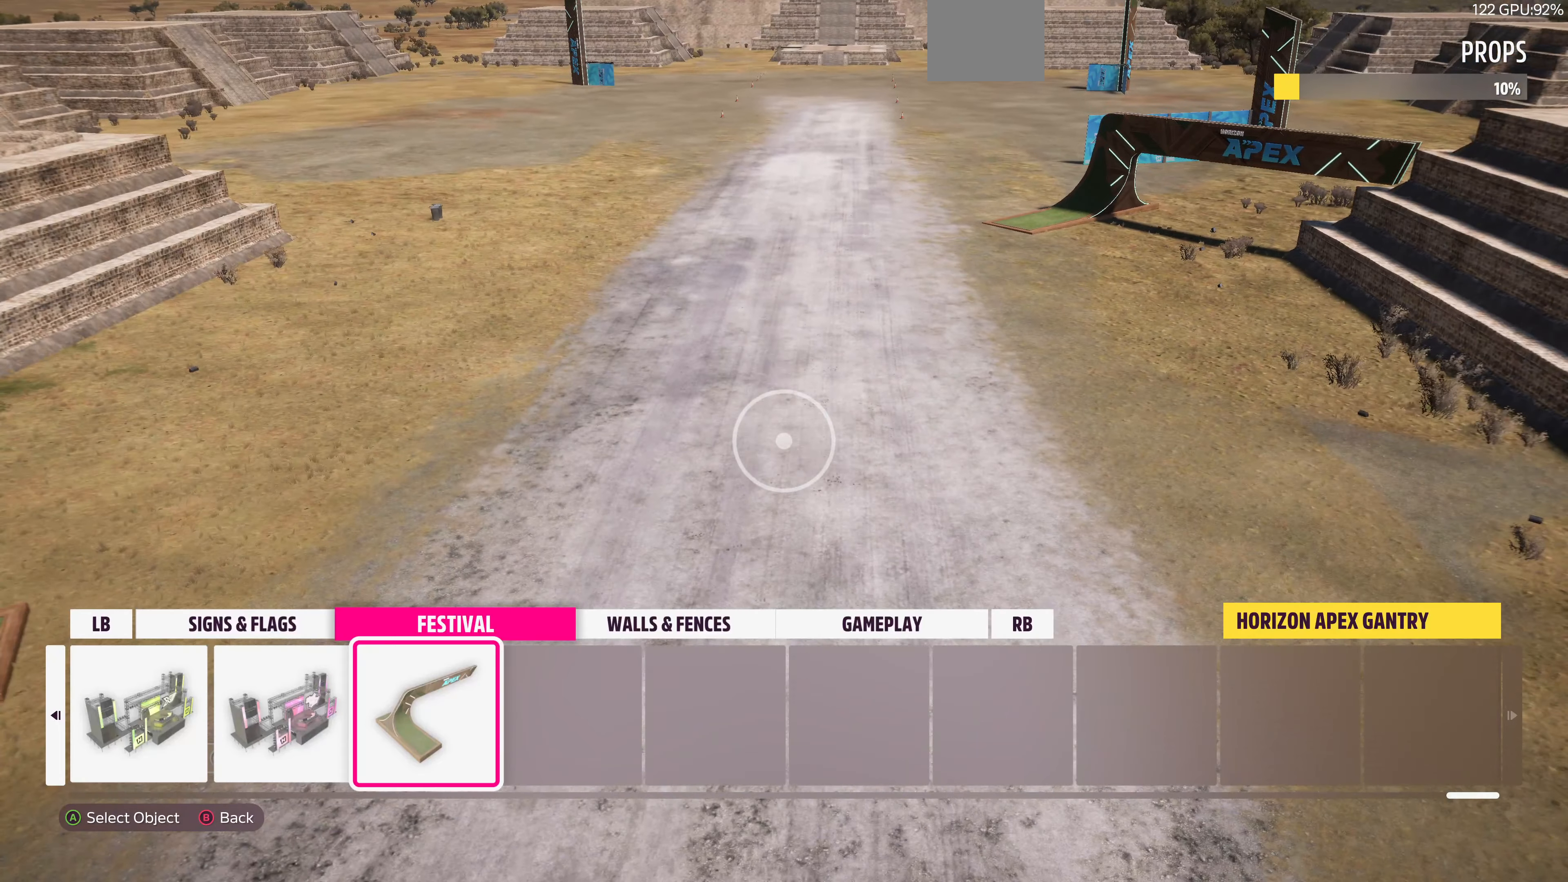
{"buttons": [], "left_stick": "up-right", "right_stick": "right", "events": [[134, "CROSS", "down"], [200, "CROSS", "up"], [300, "left_stick", "up-right"], [434, "right_stick", "right"]]}
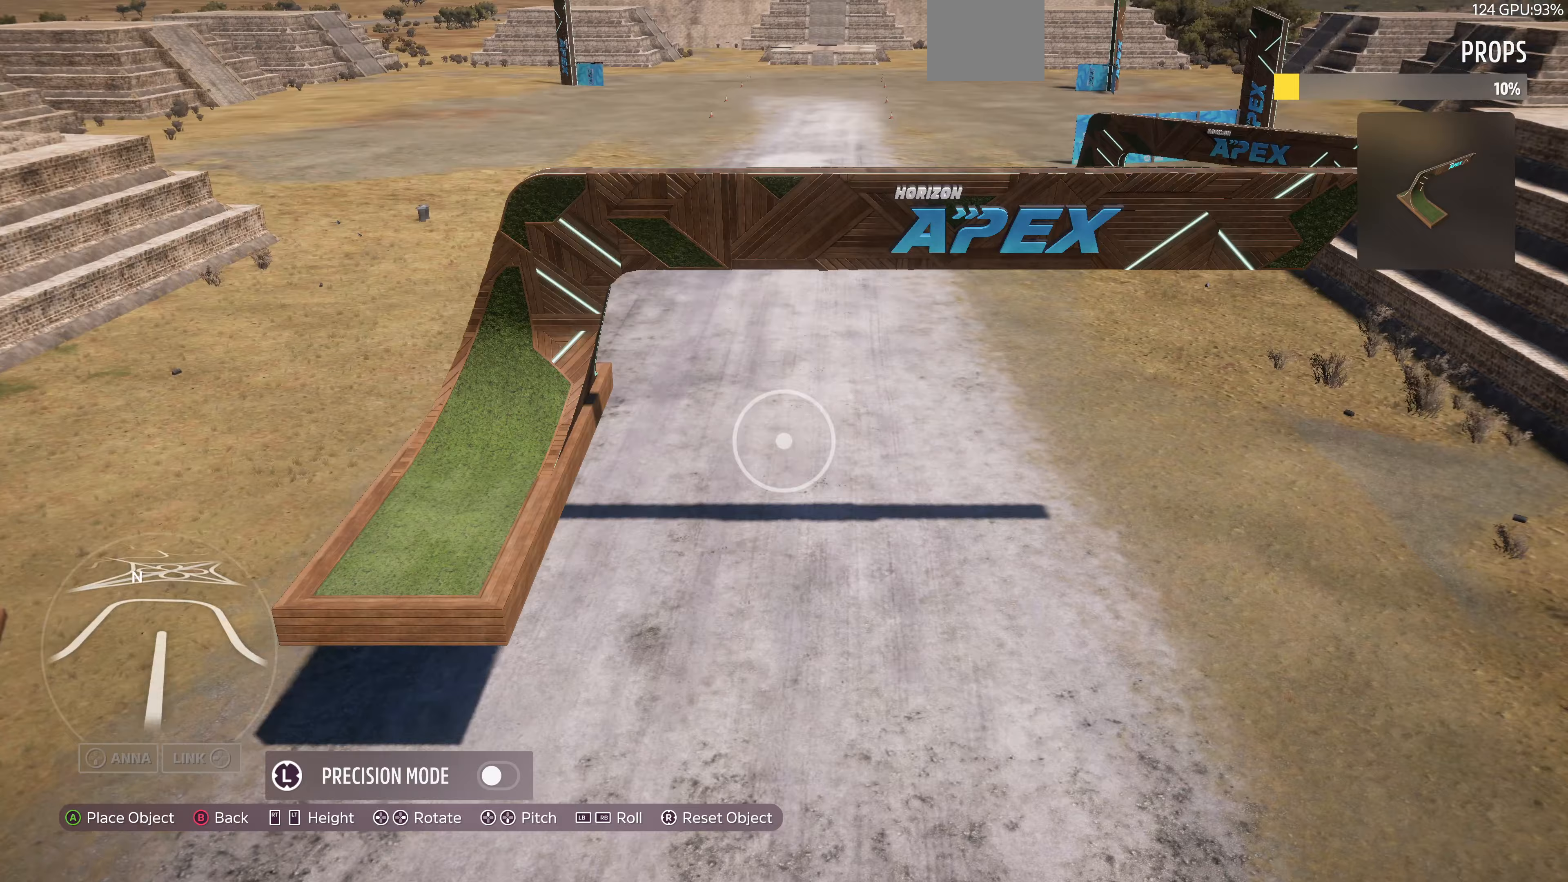
{"buttons": [], "left_stick": "up", "right_stick": "center", "events": [[167, "right_stick", "center"], [267, "left_stick", "up"], [267, "right_stick", "up-right"], [500, "right_stick", "center"]]}
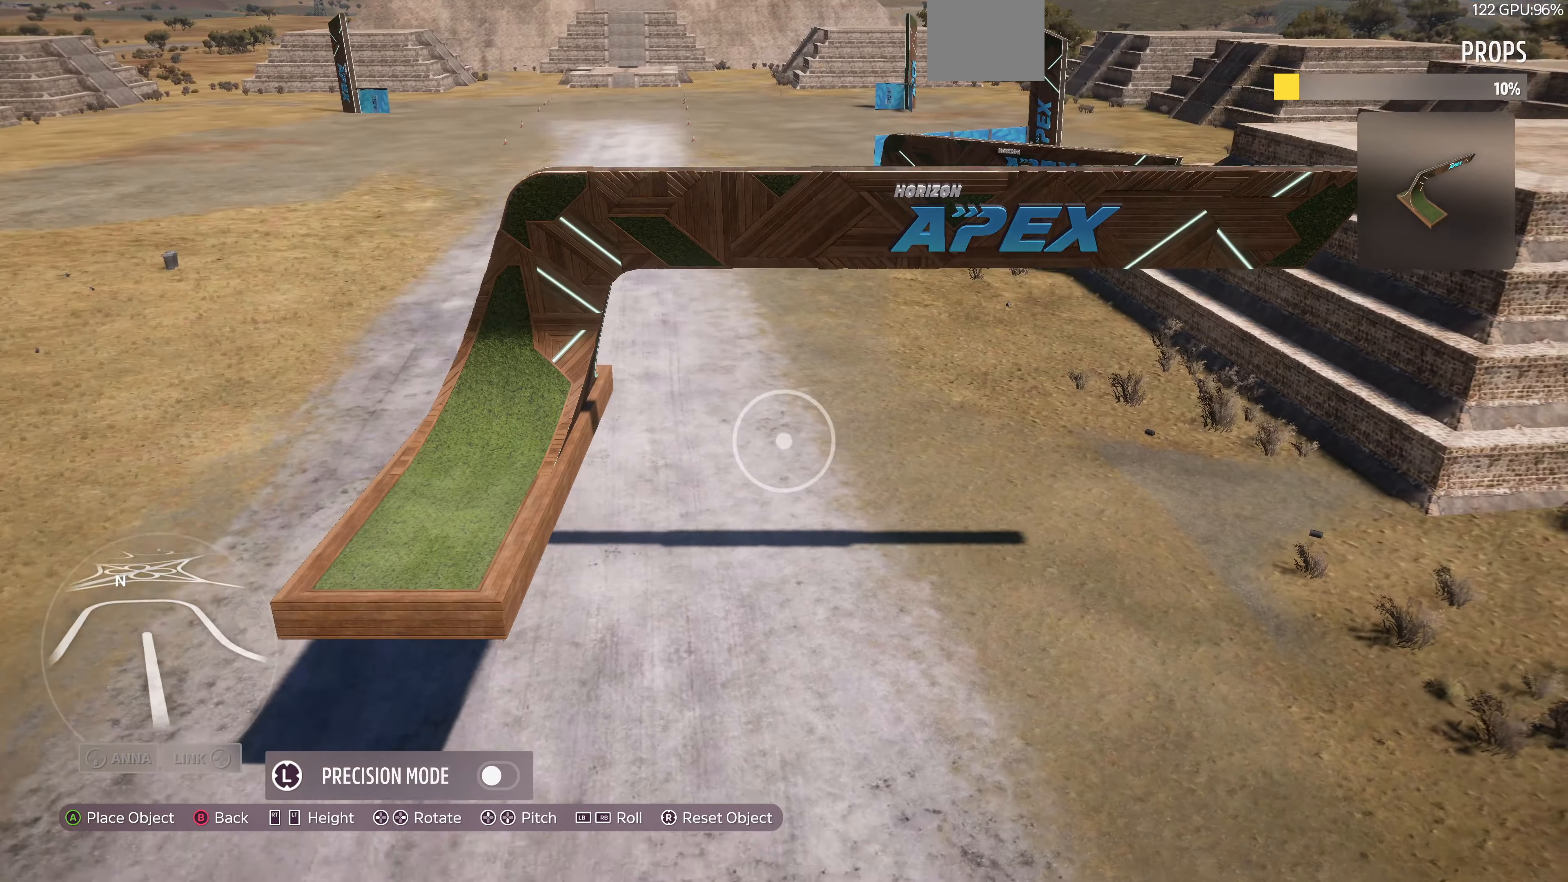
{"buttons": ["L2"], "left_stick": "up", "right_stick": "center", "events": [[100, "right_stick", "up"], [300, "L2", "down"], [300, "right_stick", "up-right"], [467, "right_stick", "center"]]}
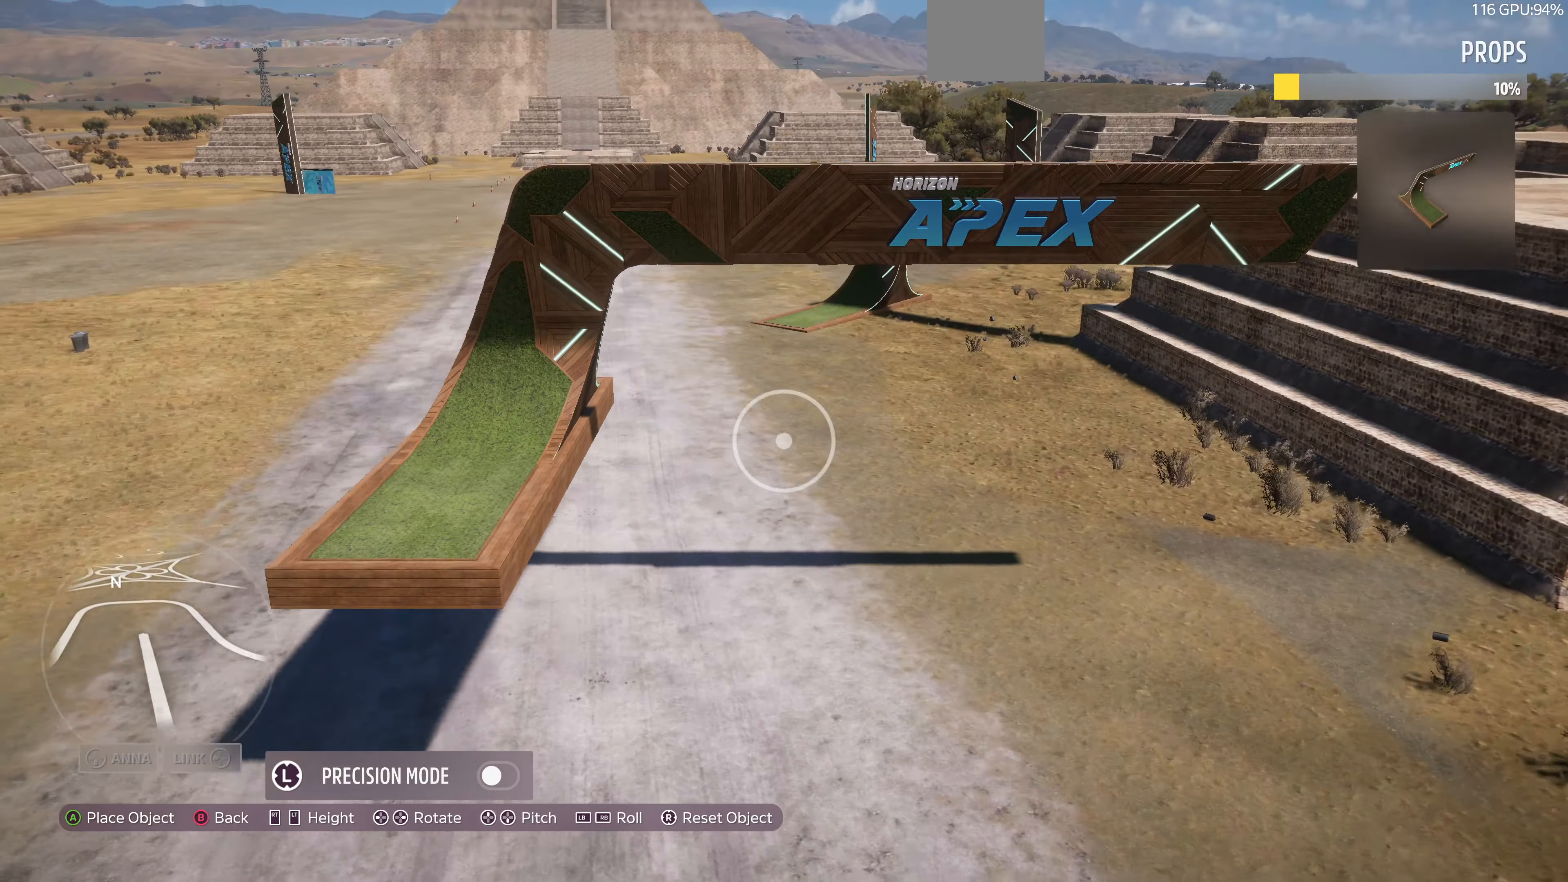
{"buttons": ["L2"], "left_stick": "up", "right_stick": "up-right", "events": [[67, "right_stick", "up-right"], [300, "right_stick", "center"], [433, "right_stick", "up-right"]]}
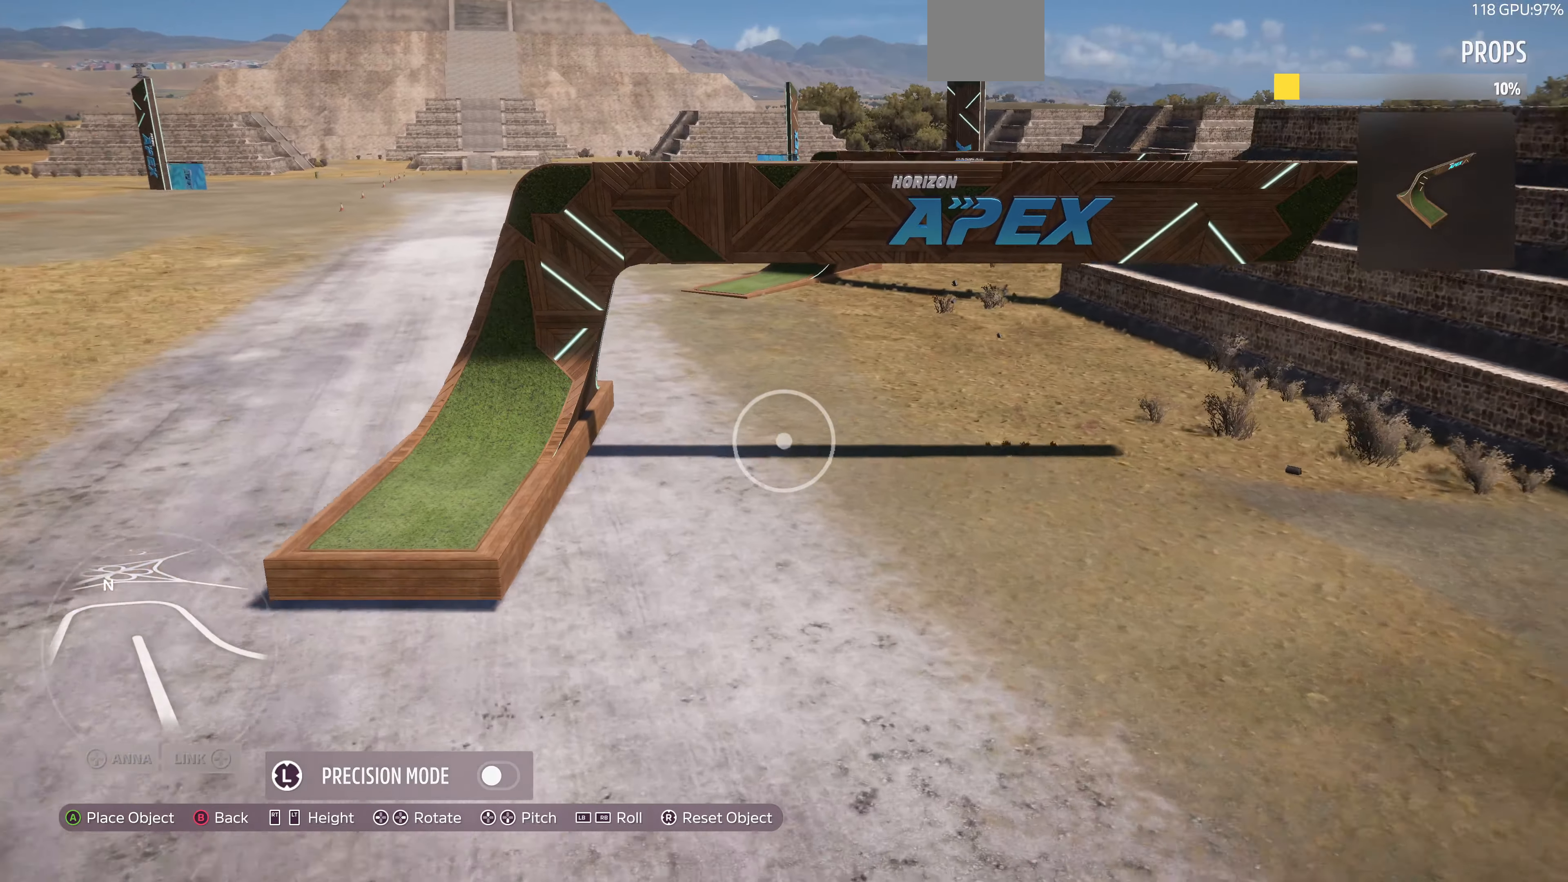
{"buttons": [], "left_stick": "up", "right_stick": "center", "events": [[33, "L2", "up"], [300, "right_stick", "center"]]}
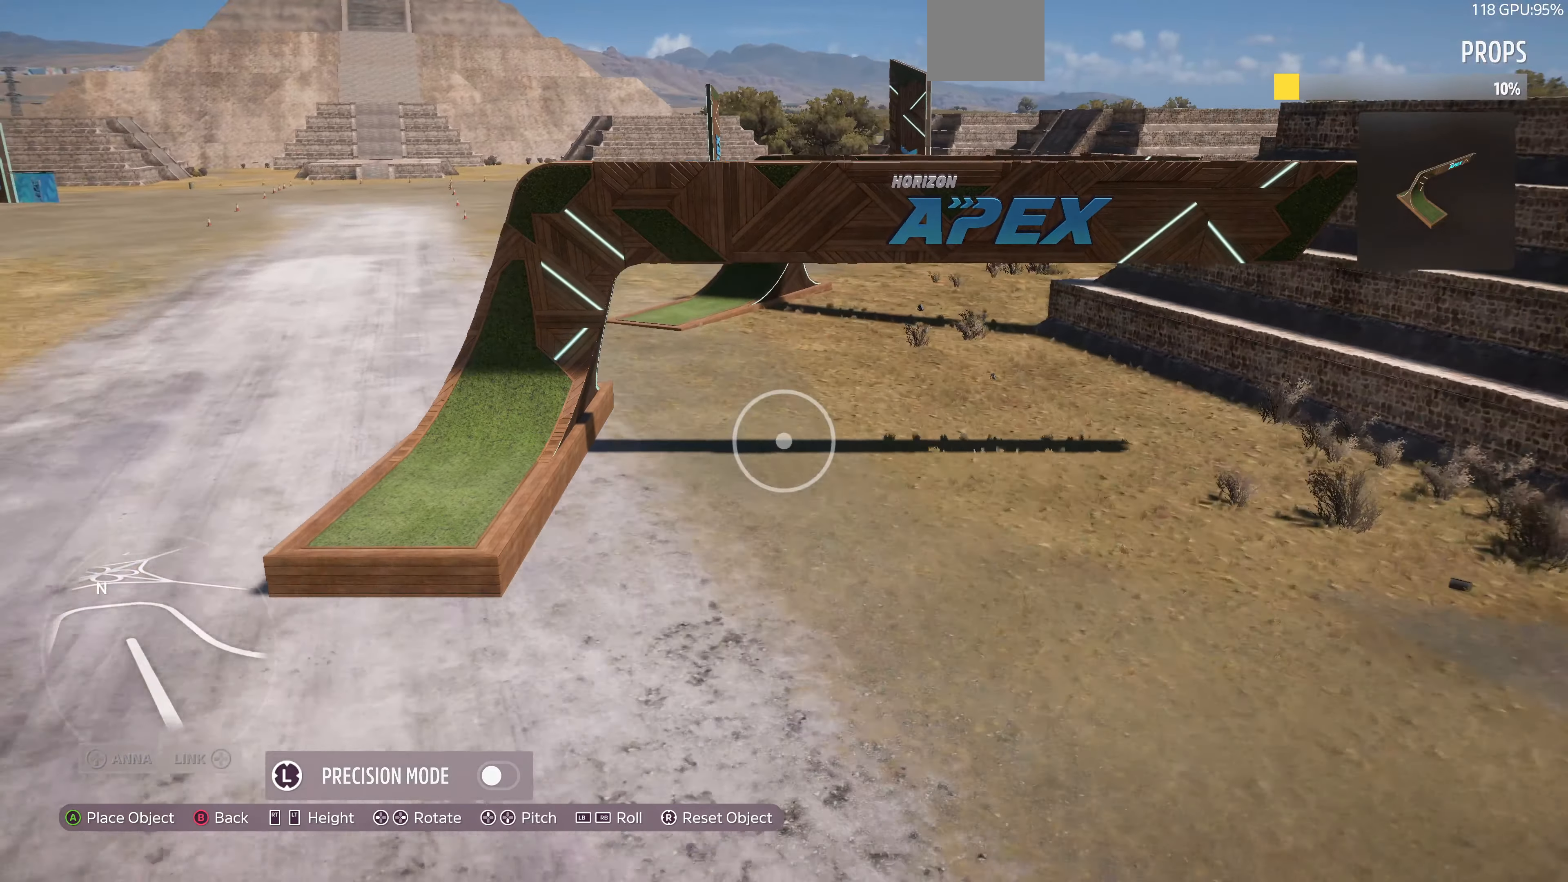
{"buttons": [], "left_stick": "up-right", "right_stick": "center", "events": [[67, "L2", "down"], [200, "L2", "up"], [467, "left_stick", "up-right"]]}
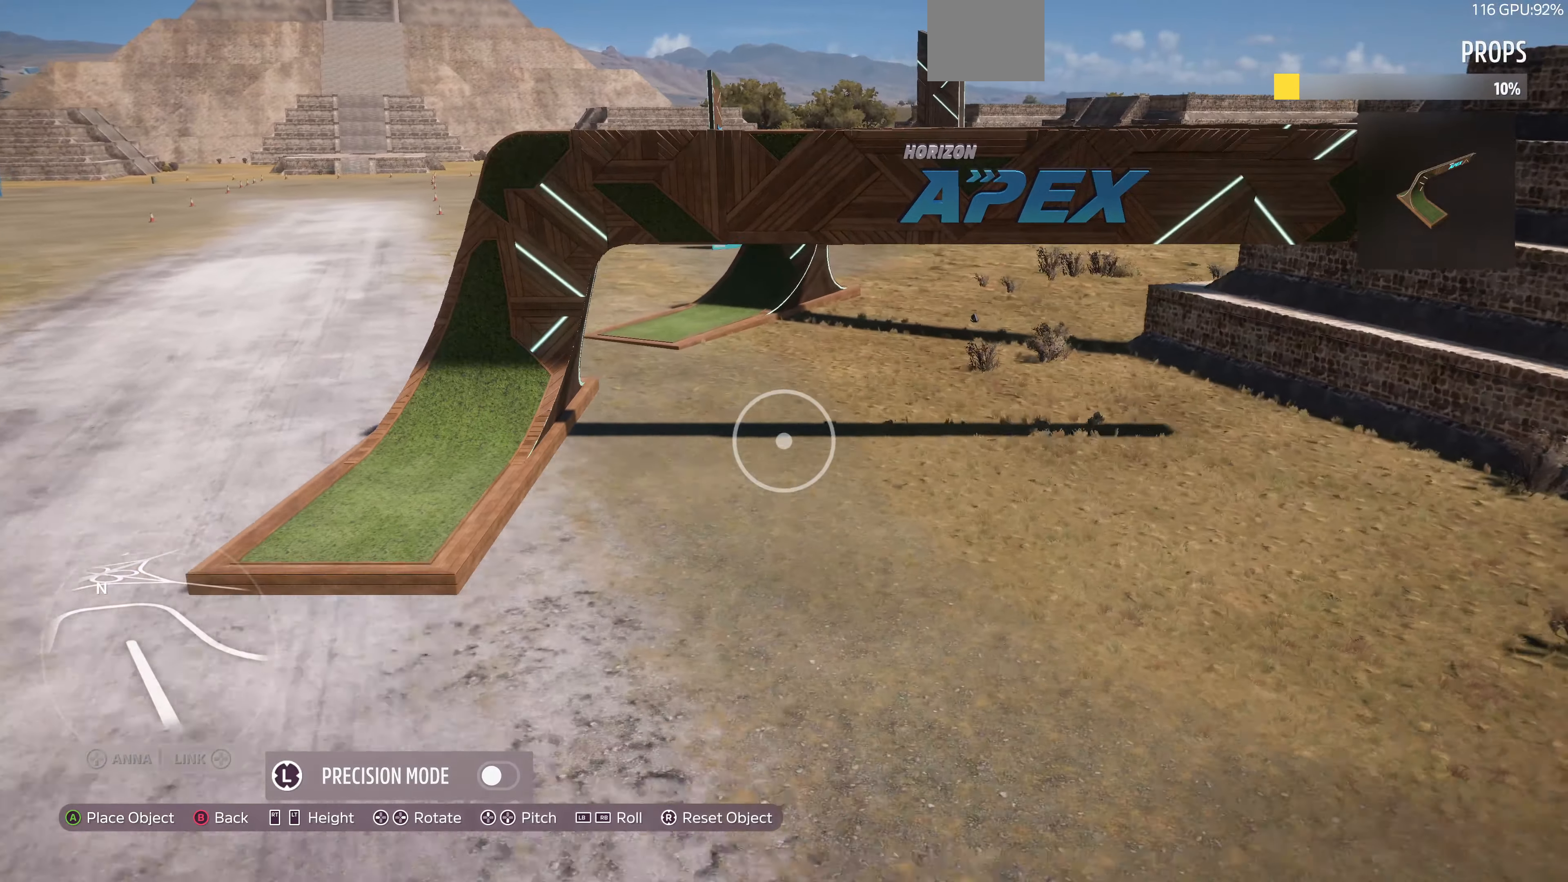
{"buttons": [], "left_stick": "up-left", "right_stick": "center", "events": [[367, "left_stick", "up-left"]]}
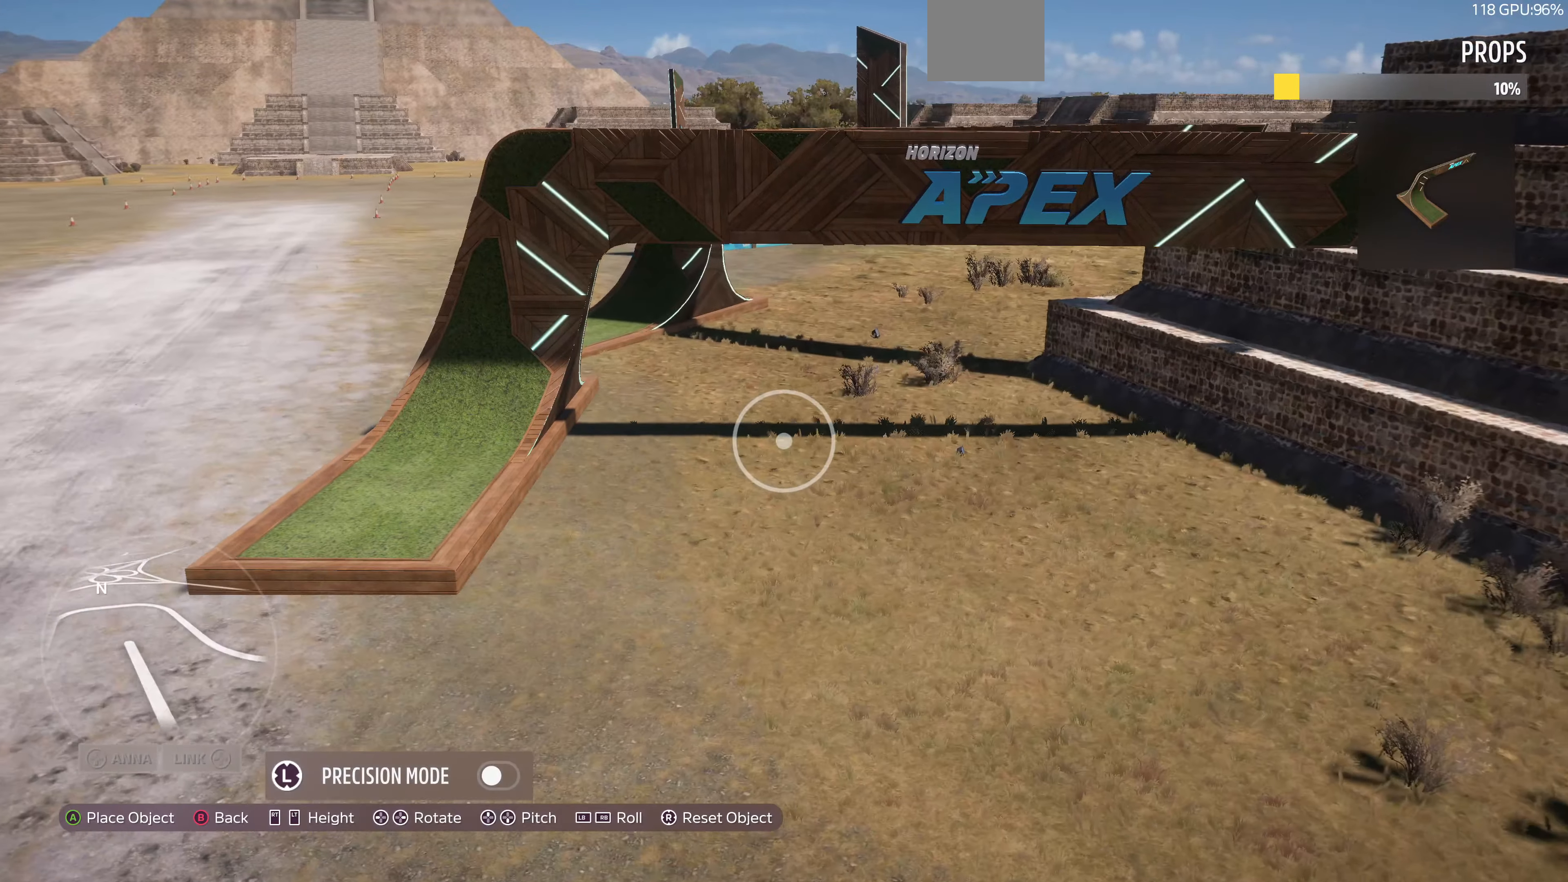
{"buttons": [], "left_stick": "center", "right_stick": "center", "events": [[67, "right_stick", "left"], [200, "right_stick", "center"], [333, "left_stick", "center"]]}
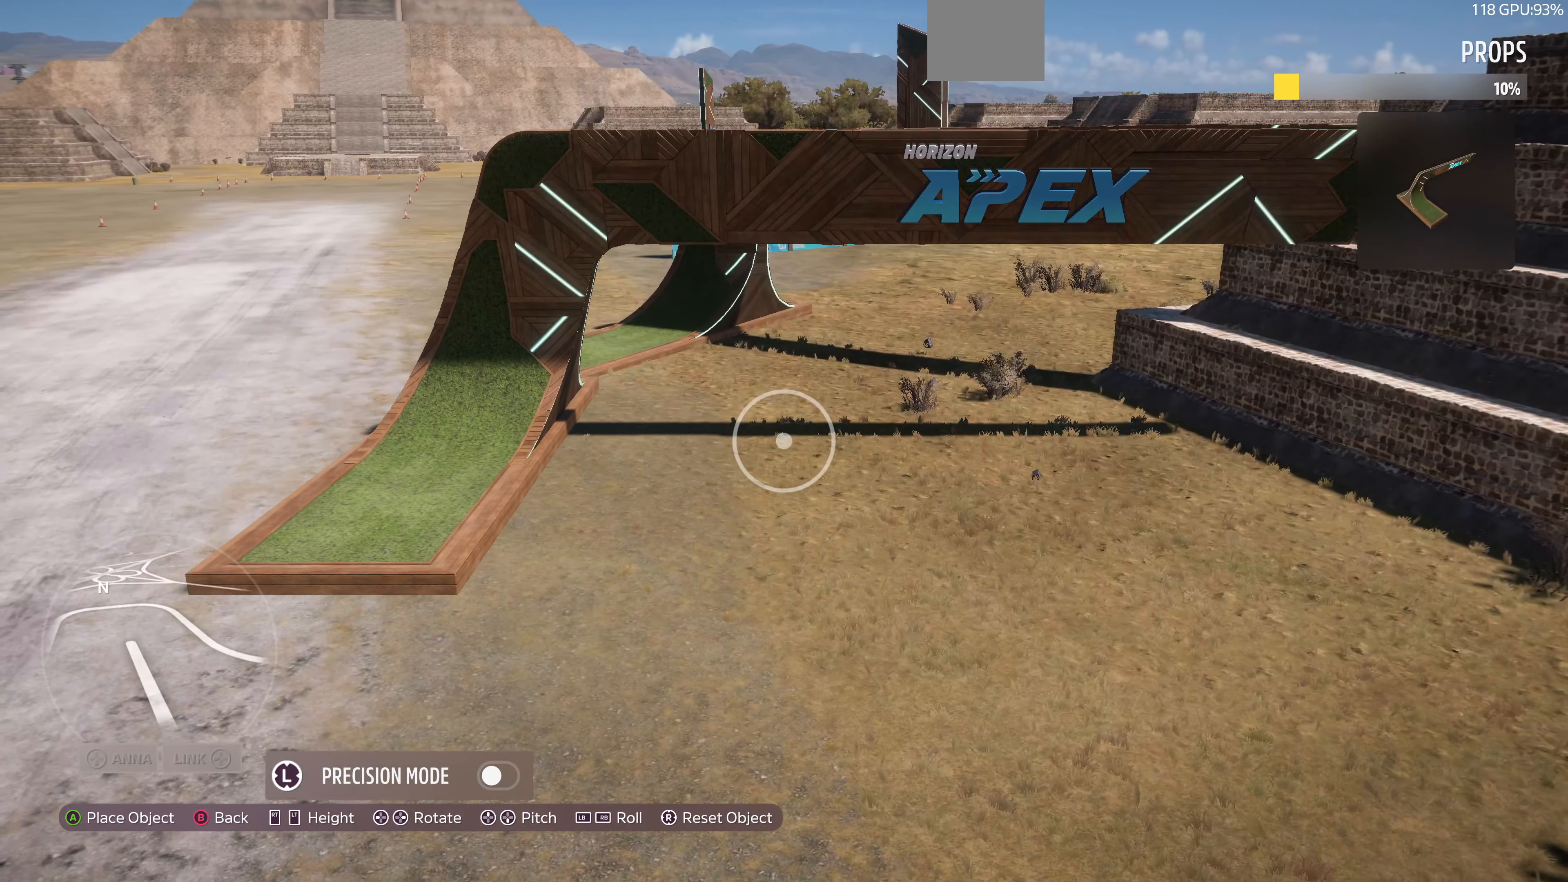
{"buttons": [], "left_stick": "center", "right_stick": "center", "events": [[33, "left_stick", "up-left"], [133, "right_stick", "up-right"], [267, "right_stick", "center"], [300, "left_stick", "left"], [467, "left_stick", "center"]]}
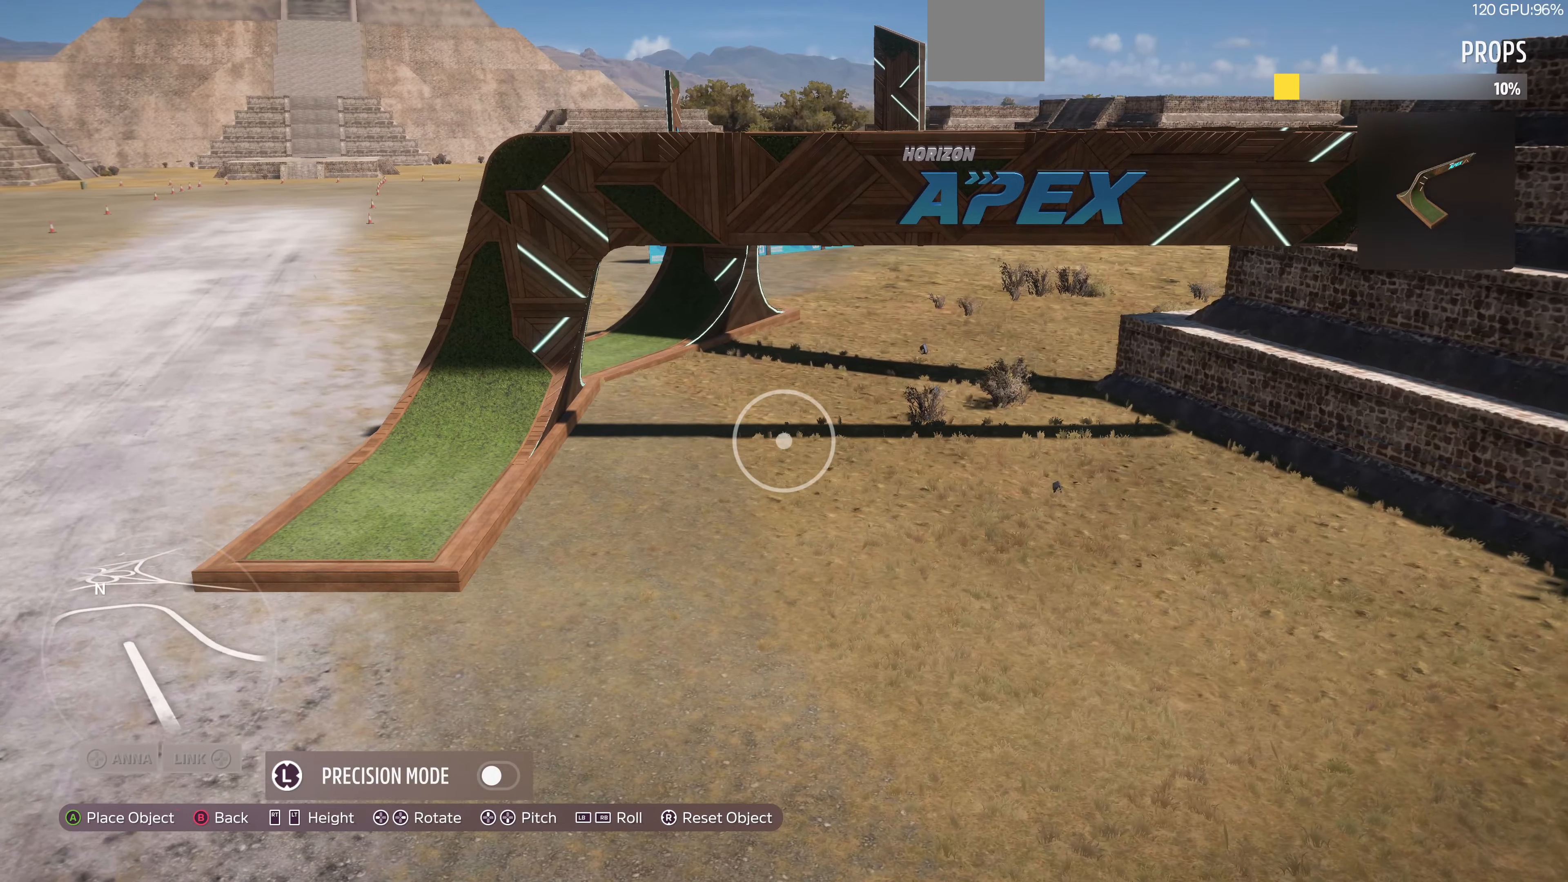
{"buttons": [], "left_stick": "down", "right_stick": "left", "events": [[100, "left_stick", "left"], [267, "left_stick", "down-left"], [367, "left_stick", "down"], [433, "right_stick", "left"]]}
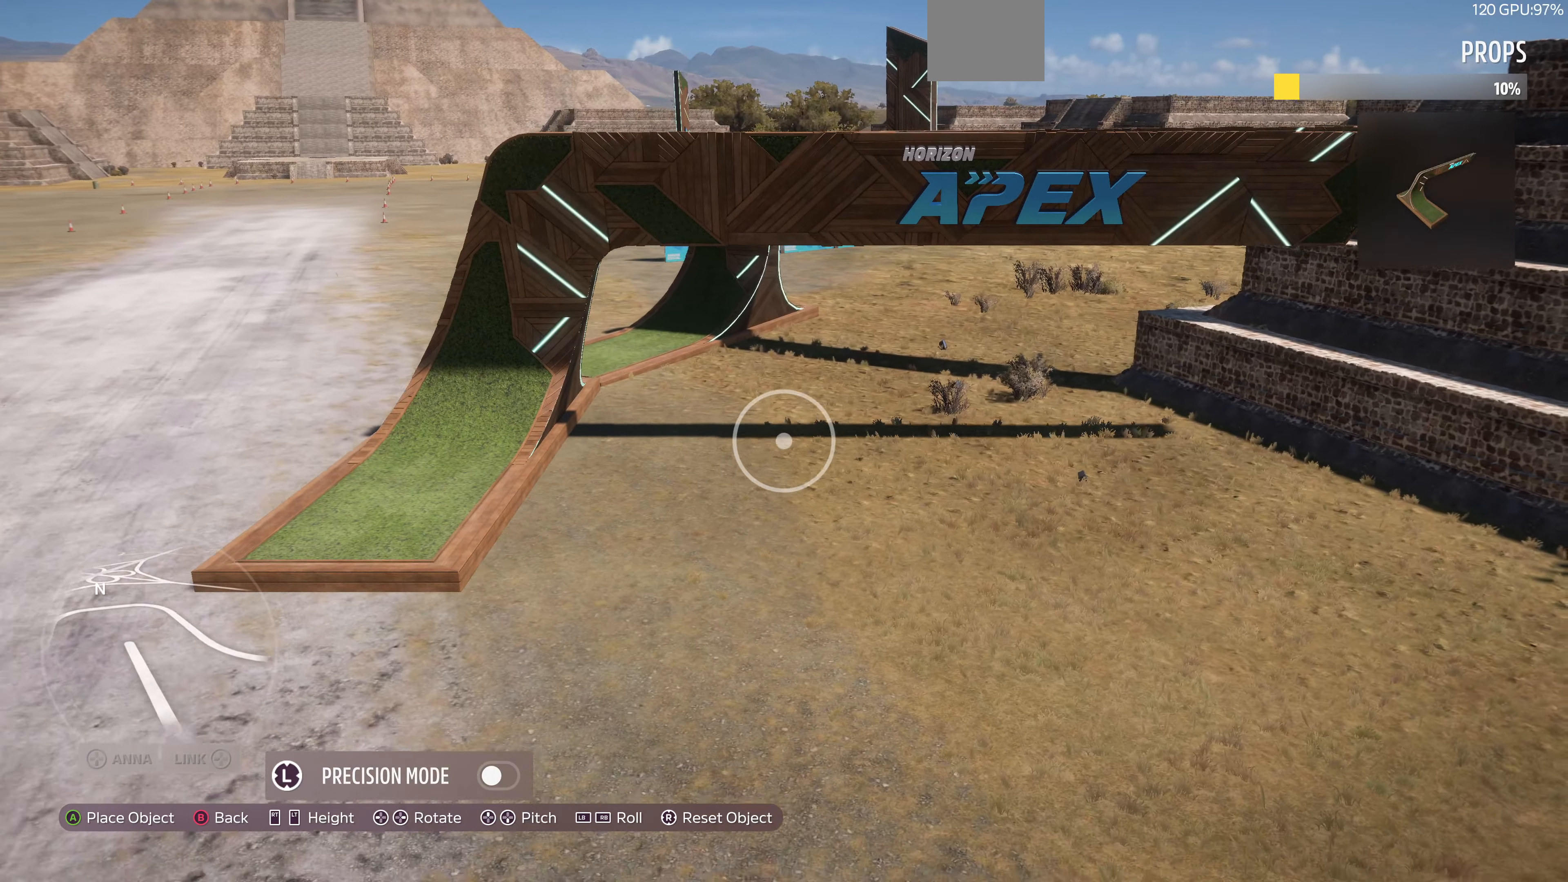
{"buttons": [], "left_stick": "down", "right_stick": "down-left", "events": [[233, "right_stick", "center"], [367, "right_stick", "down-left"]]}
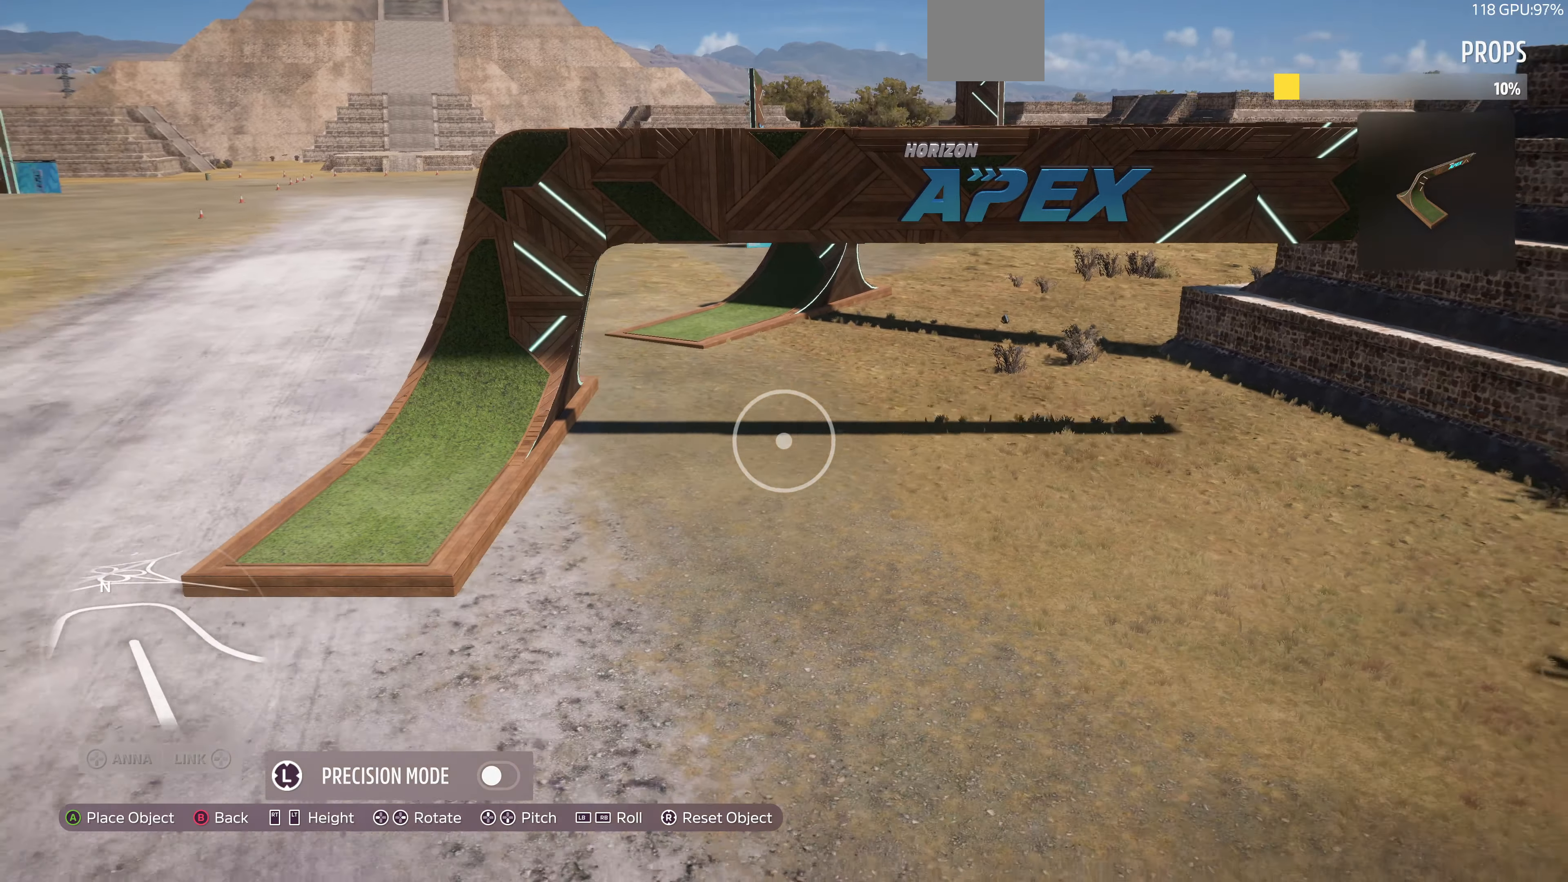
{"buttons": [], "left_stick": "down-right", "right_stick": "left", "events": [[133, "right_stick", "center"], [167, "left_stick", "down-right"], [333, "right_stick", "left"]]}
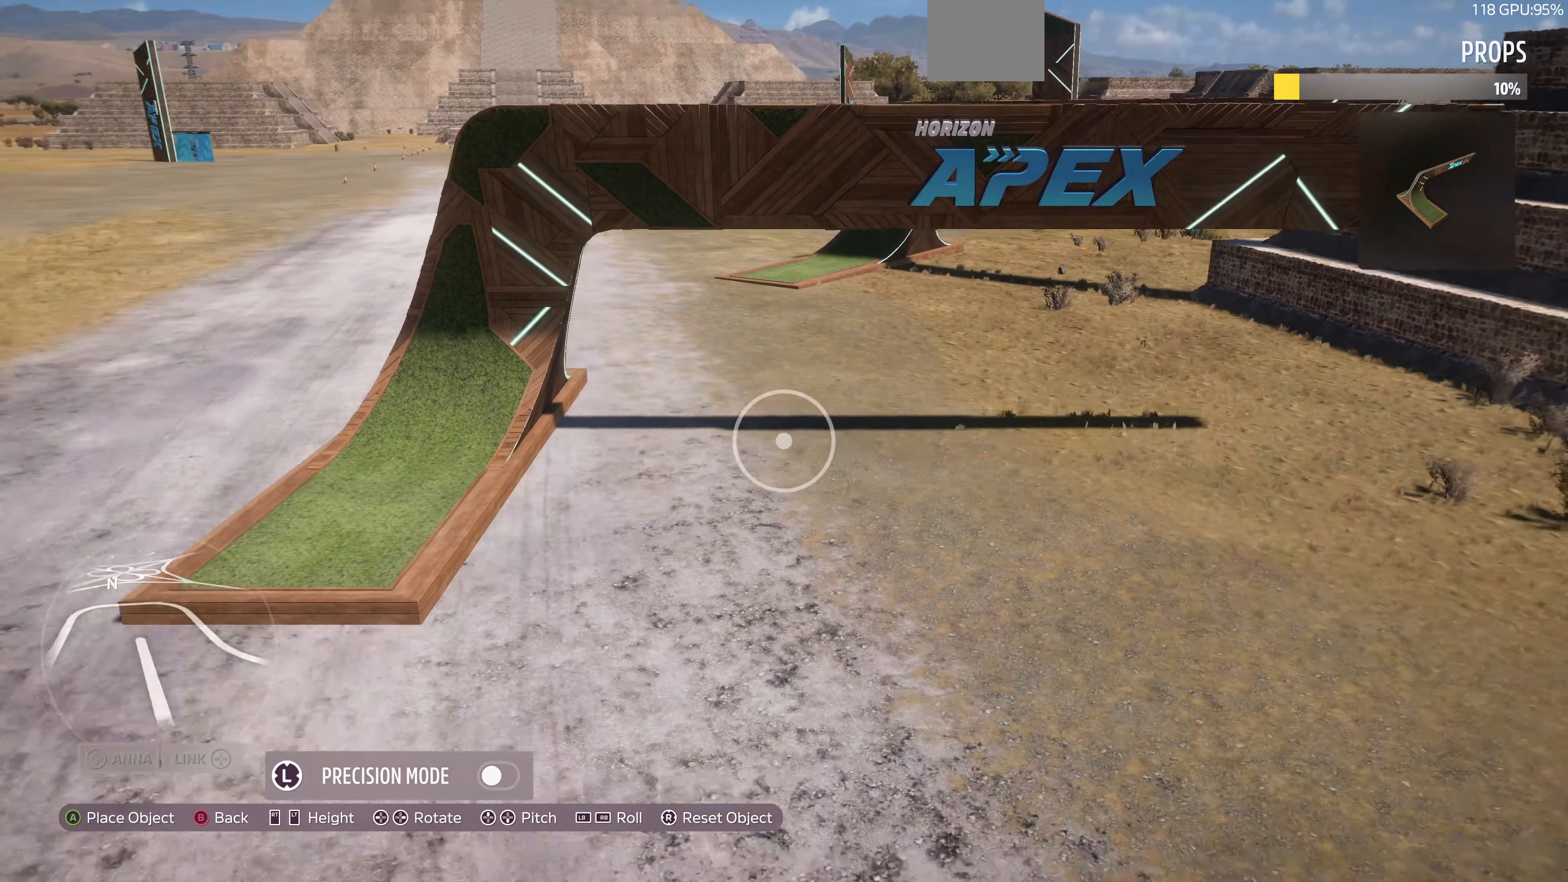
{"buttons": [], "left_stick": "up-right", "right_stick": "center", "events": [[366, "left_stick", "up-right"], [366, "right_stick", "center"]]}
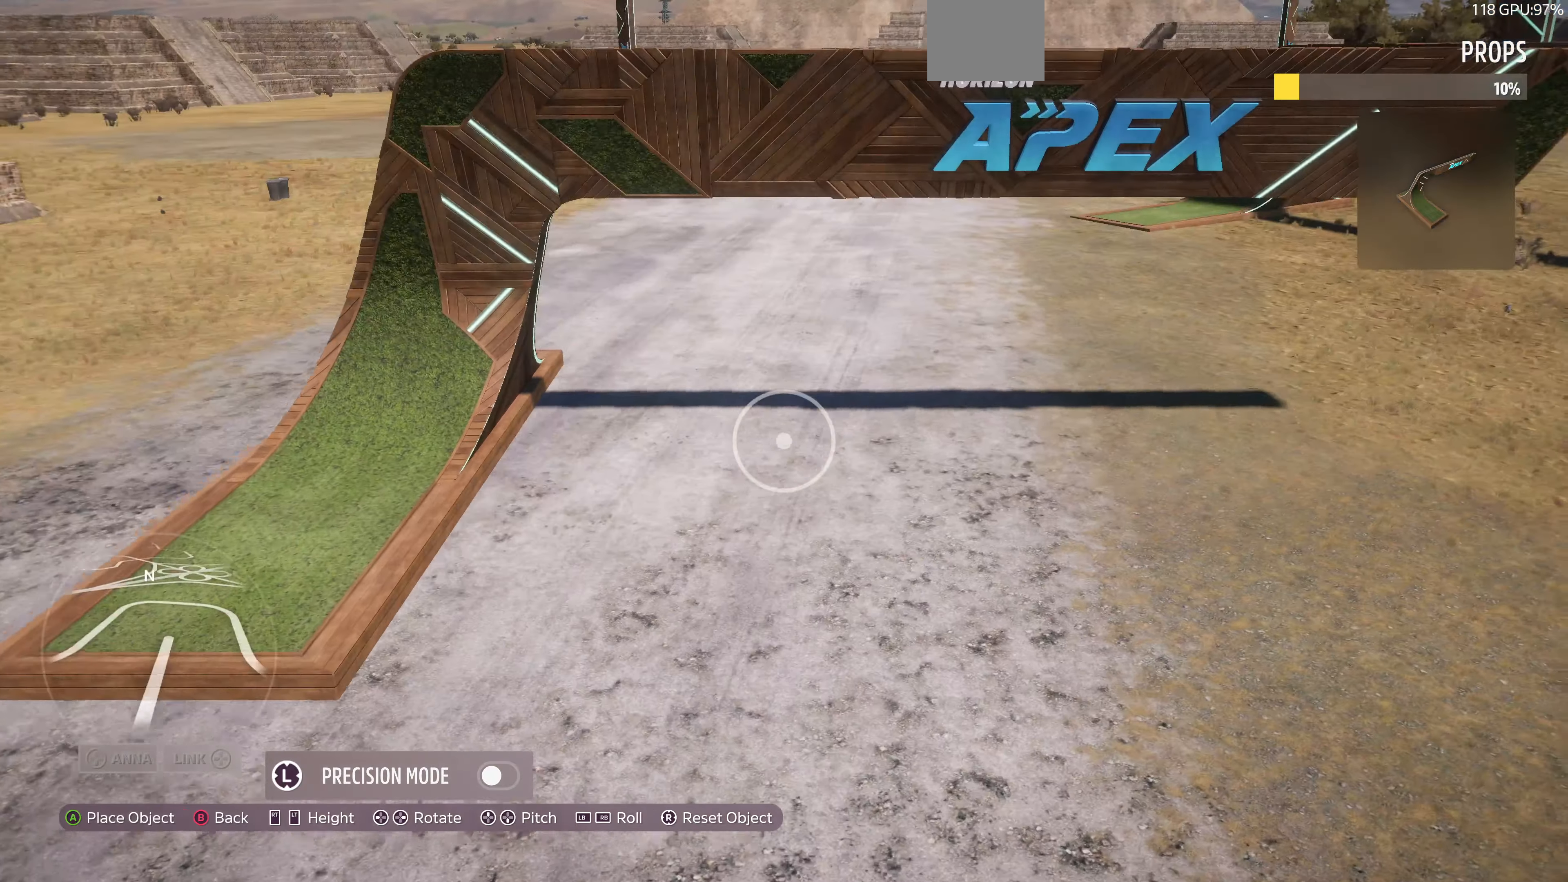
{"buttons": [], "left_stick": "down", "right_stick": "right", "events": [[33, "R2", "down"], [33, "right_stick", "right"], [133, "left_stick", "center"], [200, "left_stick", "down-right"], [200, "right_stick", "center"], [300, "R2", "up"], [400, "right_stick", "right"], [466, "left_stick", "down"]]}
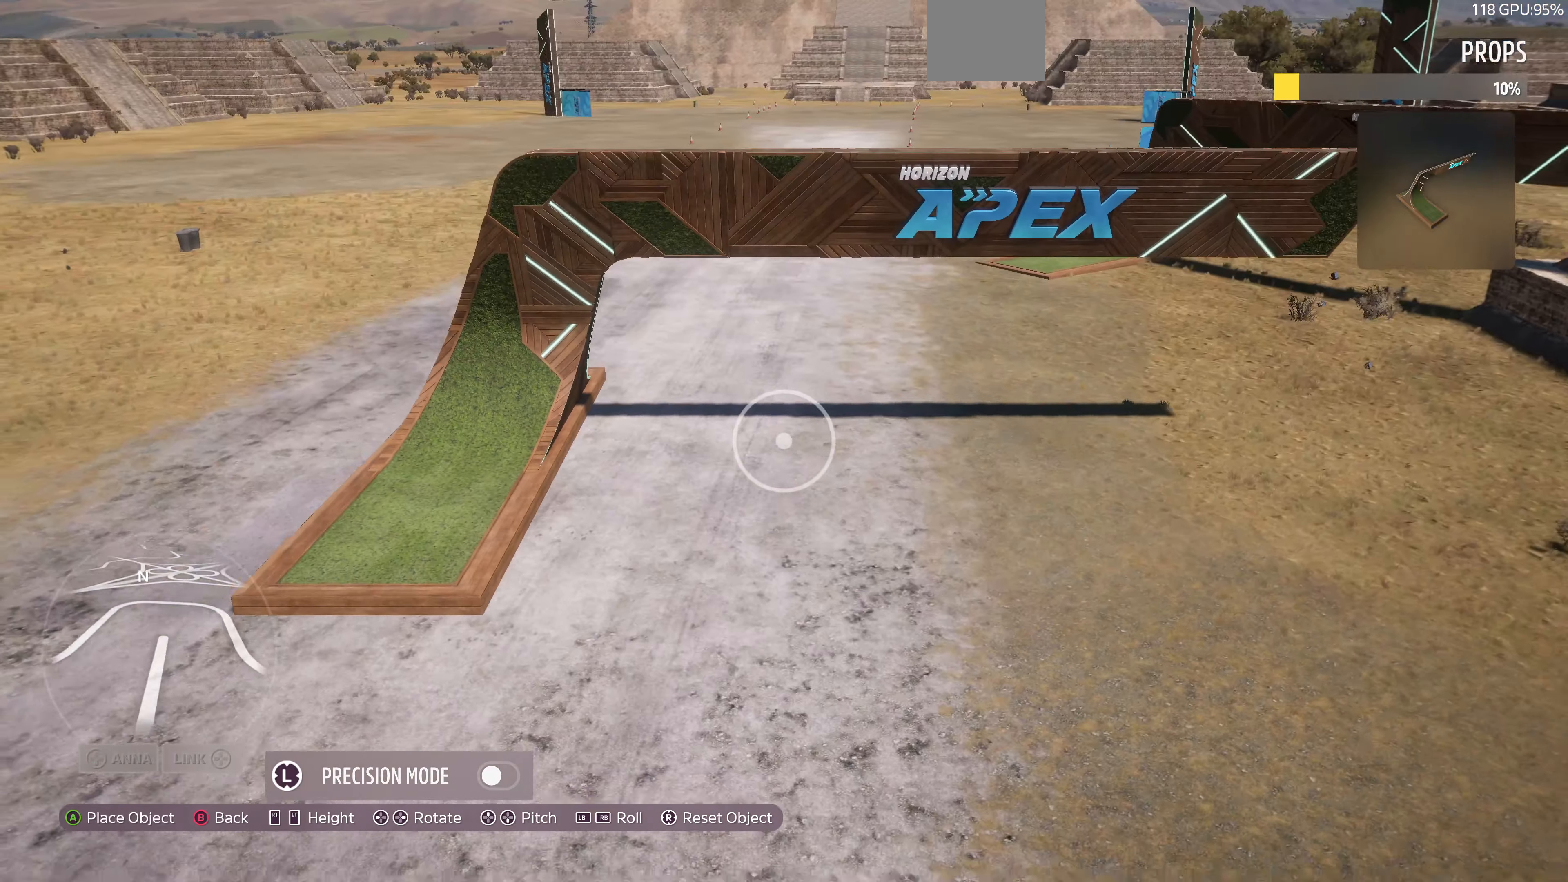
{"buttons": [], "left_stick": "center", "right_stick": "center", "events": [[66, "left_stick", "down-right"], [200, "left_stick", "up"], [266, "right_stick", "center"], [333, "right_stick", "right"], [466, "left_stick", "center"], [500, "right_stick", "center"]]}
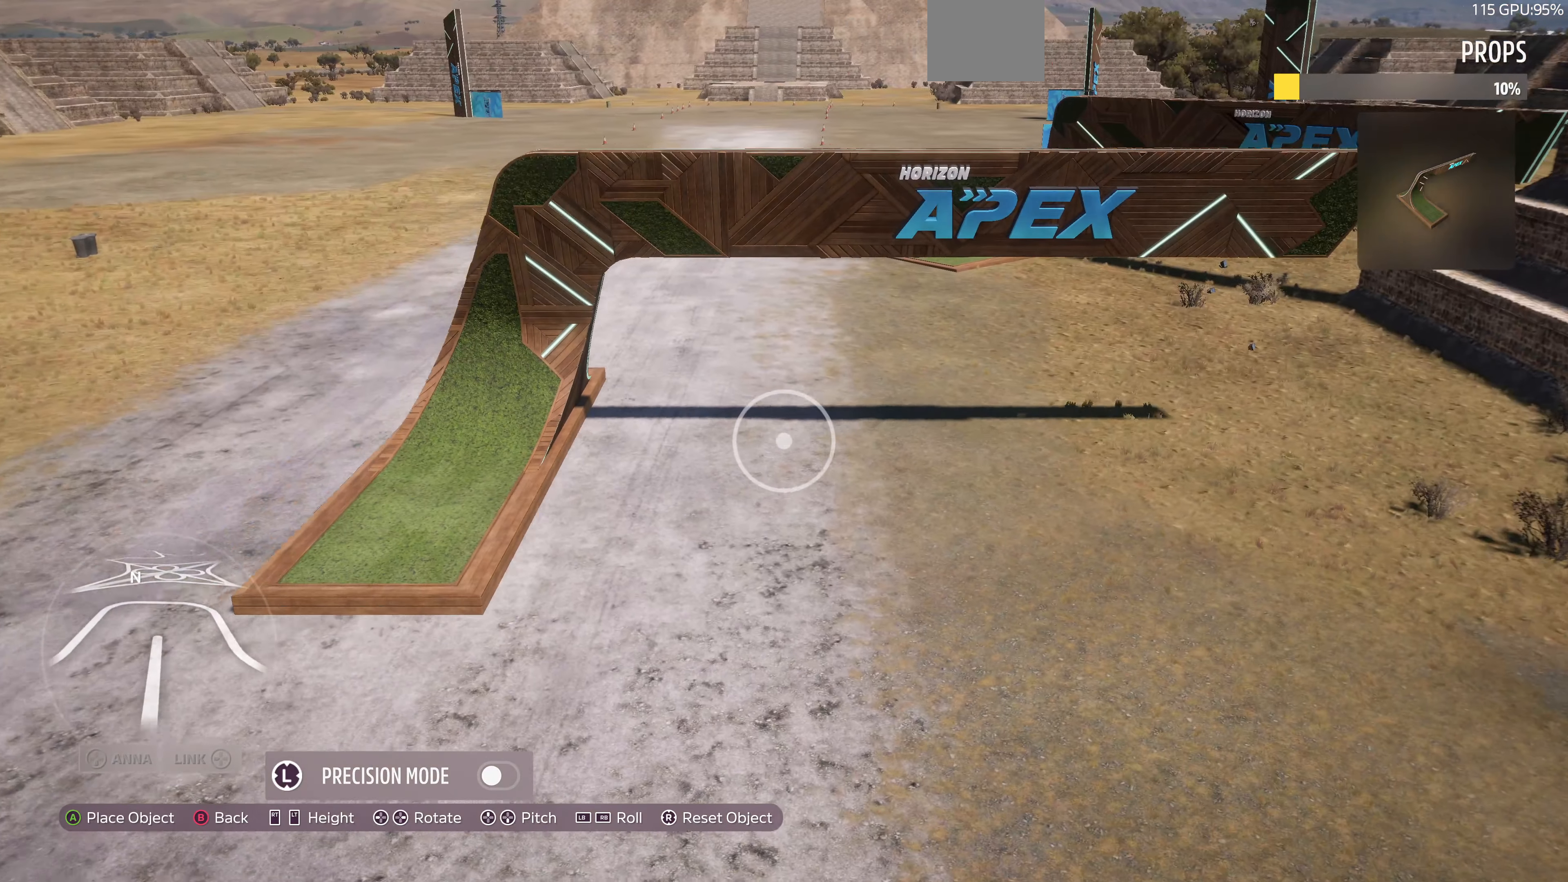
{"buttons": [], "left_stick": "up-left", "right_stick": "center", "events": [[233, "right_stick", "right"], [333, "left_stick", "up-left"], [400, "right_stick", "center"]]}